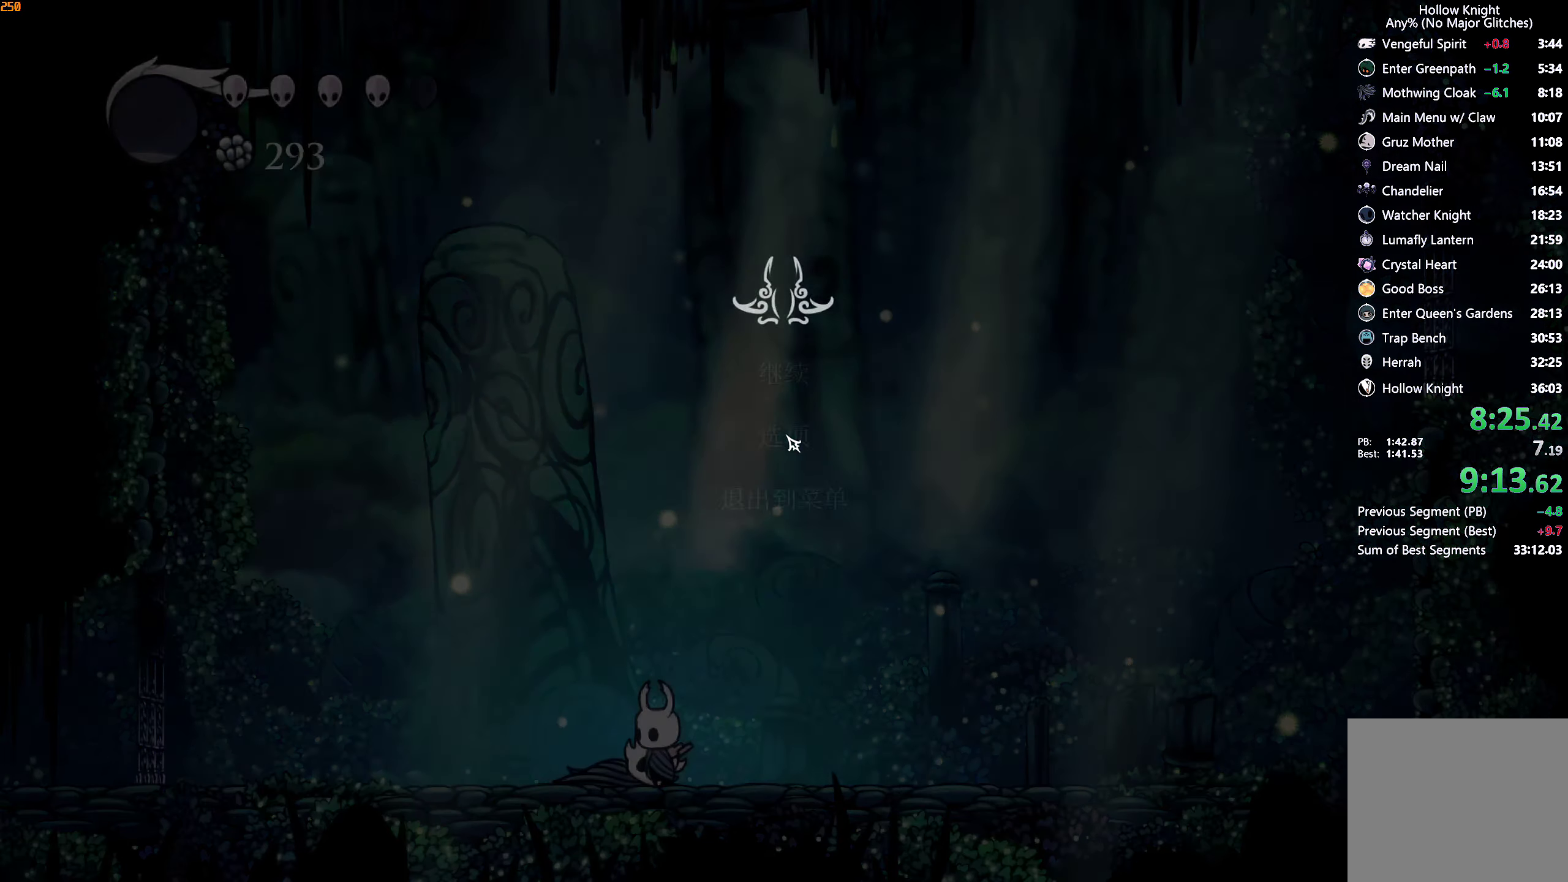
Gameplay with a controller (Xbox layout); each line is a JSON object with the inputs held at the frame after it. "events" lists button and stick changes between this image and that frame as [ms after this image, input, new state], when the widget could be followed in between. Not read: L3 R3.
{"buttons": ["A"], "left_stick": "center", "right_stick": "center", "events": [[350, "DPAD_DOWN", "down"], [400, "A", "down"], [450, "DPAD_DOWN", "up"]]}
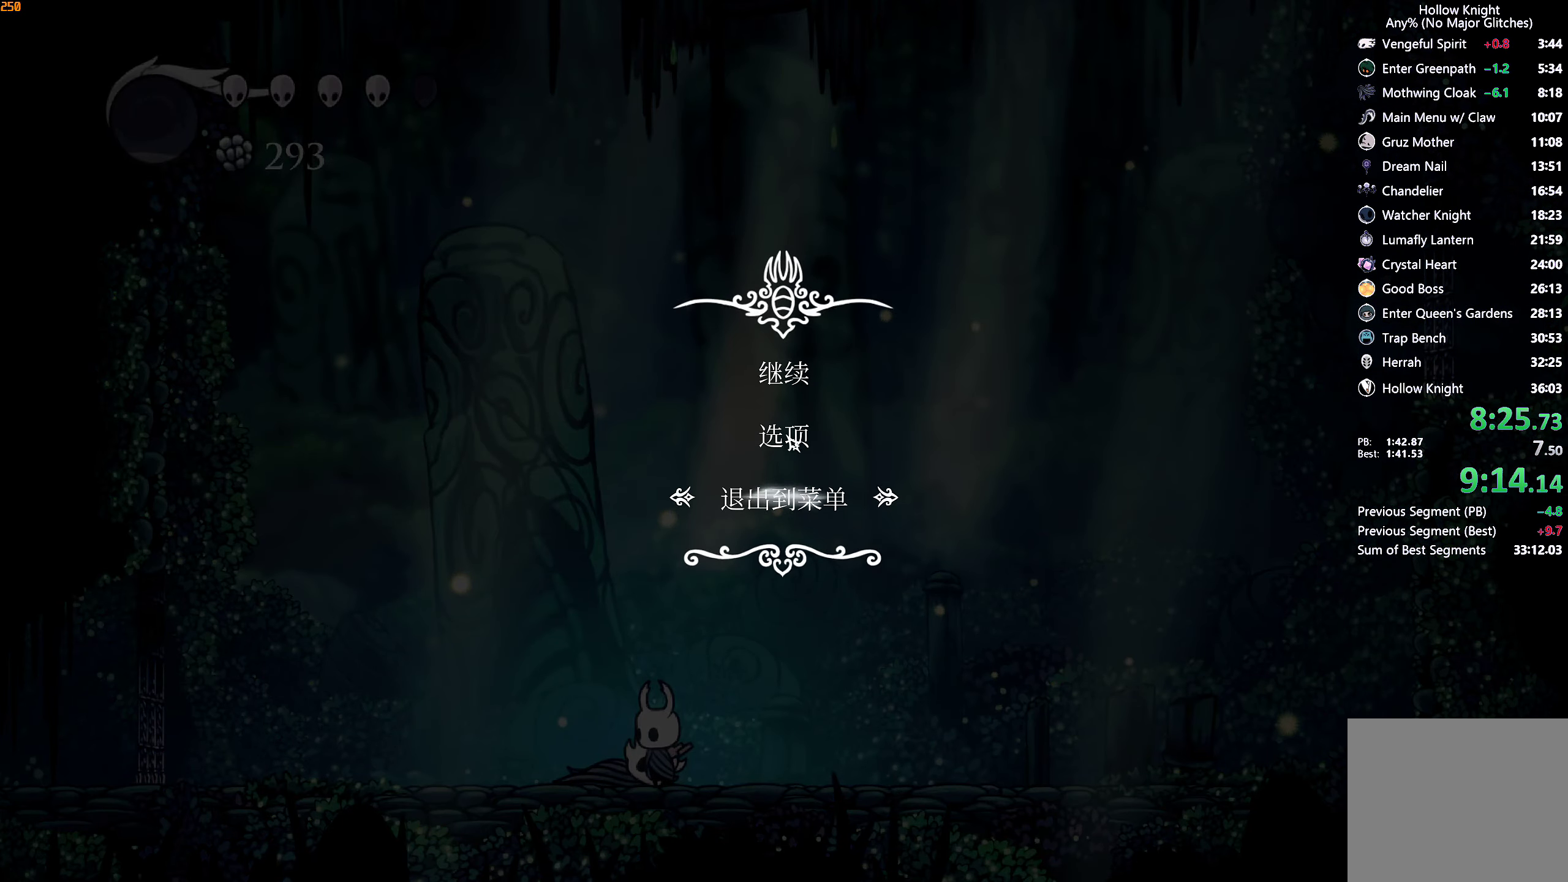
{"buttons": [], "left_stick": "center", "right_stick": "center", "events": [[84, "A", "up"]]}
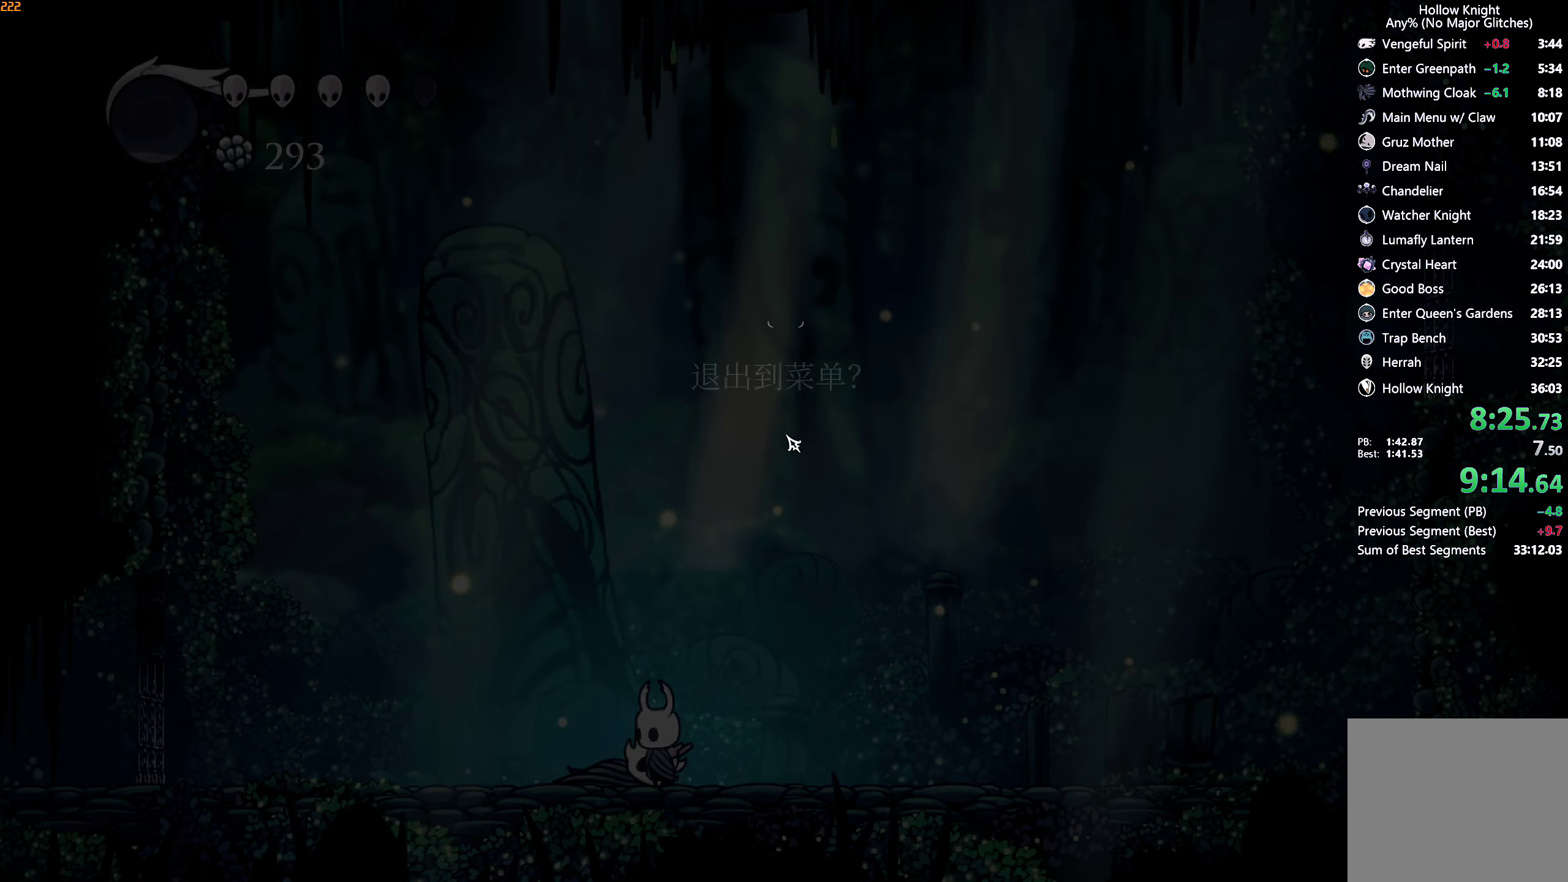
{"buttons": ["A"], "left_stick": "center", "right_stick": "center", "events": [[417, "DPAD_UP", "down"], [467, "A", "down"], [484, "DPAD_UP", "up"]]}
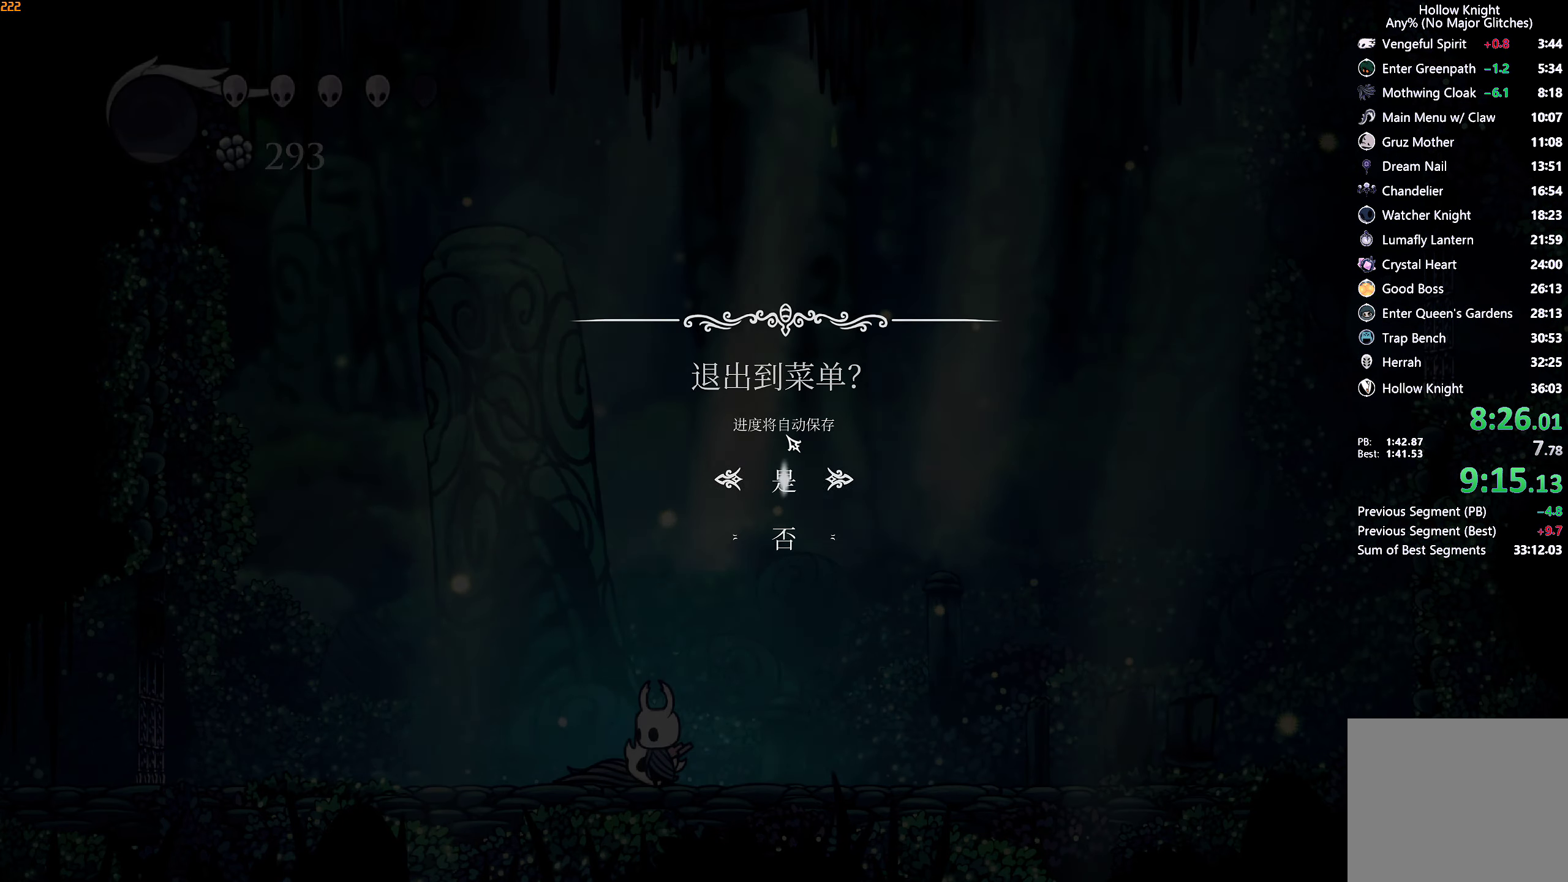
{"buttons": [], "left_stick": "center", "right_stick": "center", "events": [[17, "A", "up"], [84, "A", "down"], [134, "A", "up"], [200, "A", "down"], [250, "A", "up"], [317, "A", "down"], [367, "A", "up"]]}
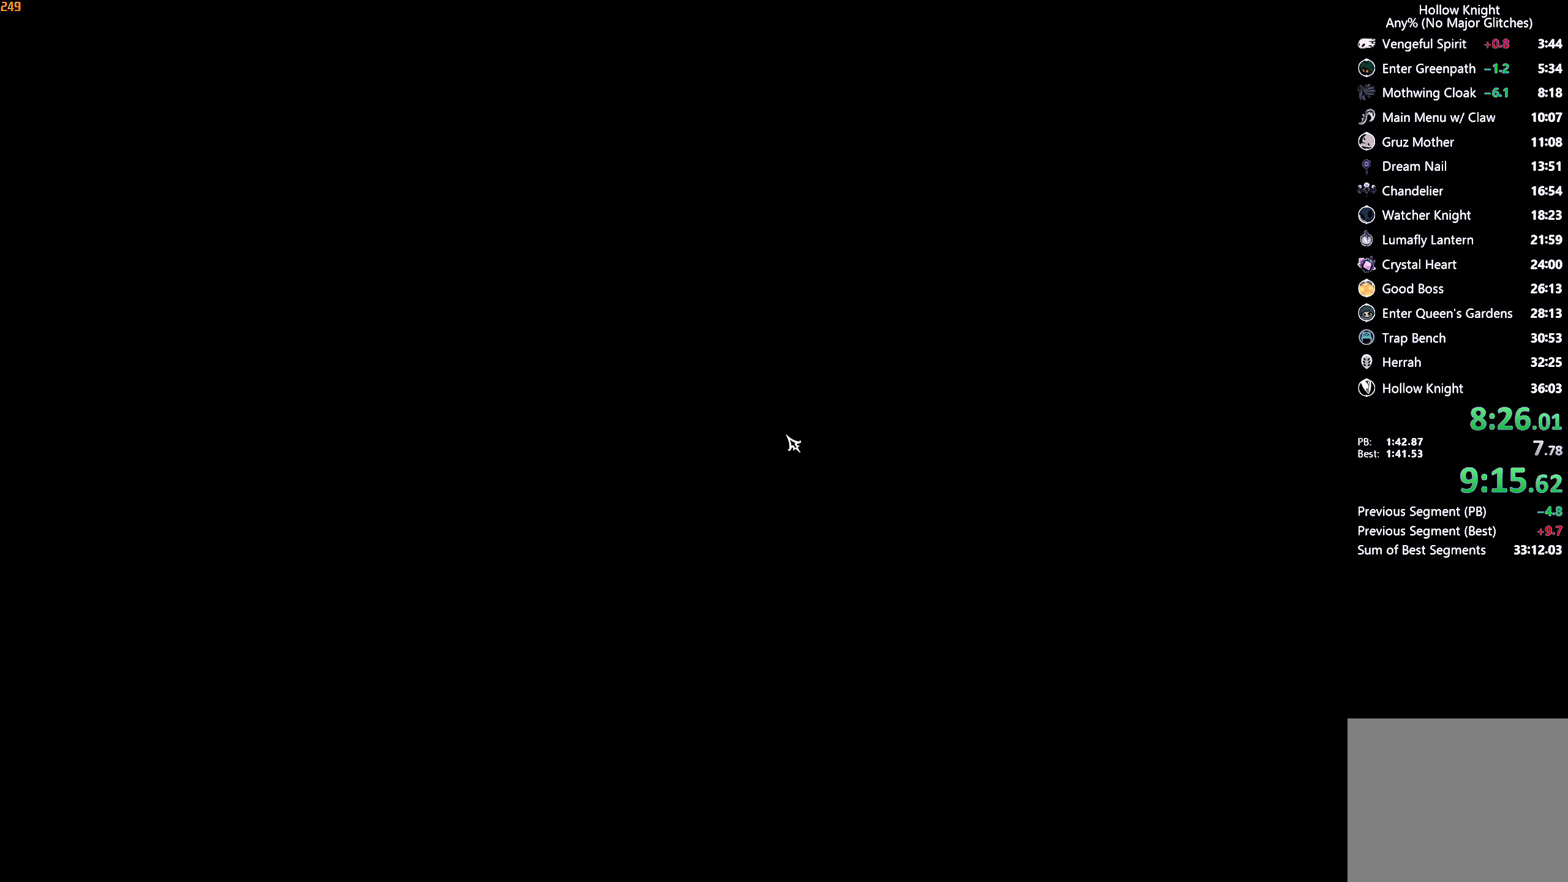
{"buttons": ["A"], "left_stick": "center", "right_stick": "center", "events": [[33, "A", "down"], [83, "A", "up"], [150, "A", "down"], [166, "A", "up"], [250, "A", "down"], [283, "A", "up"], [483, "A", "down"]]}
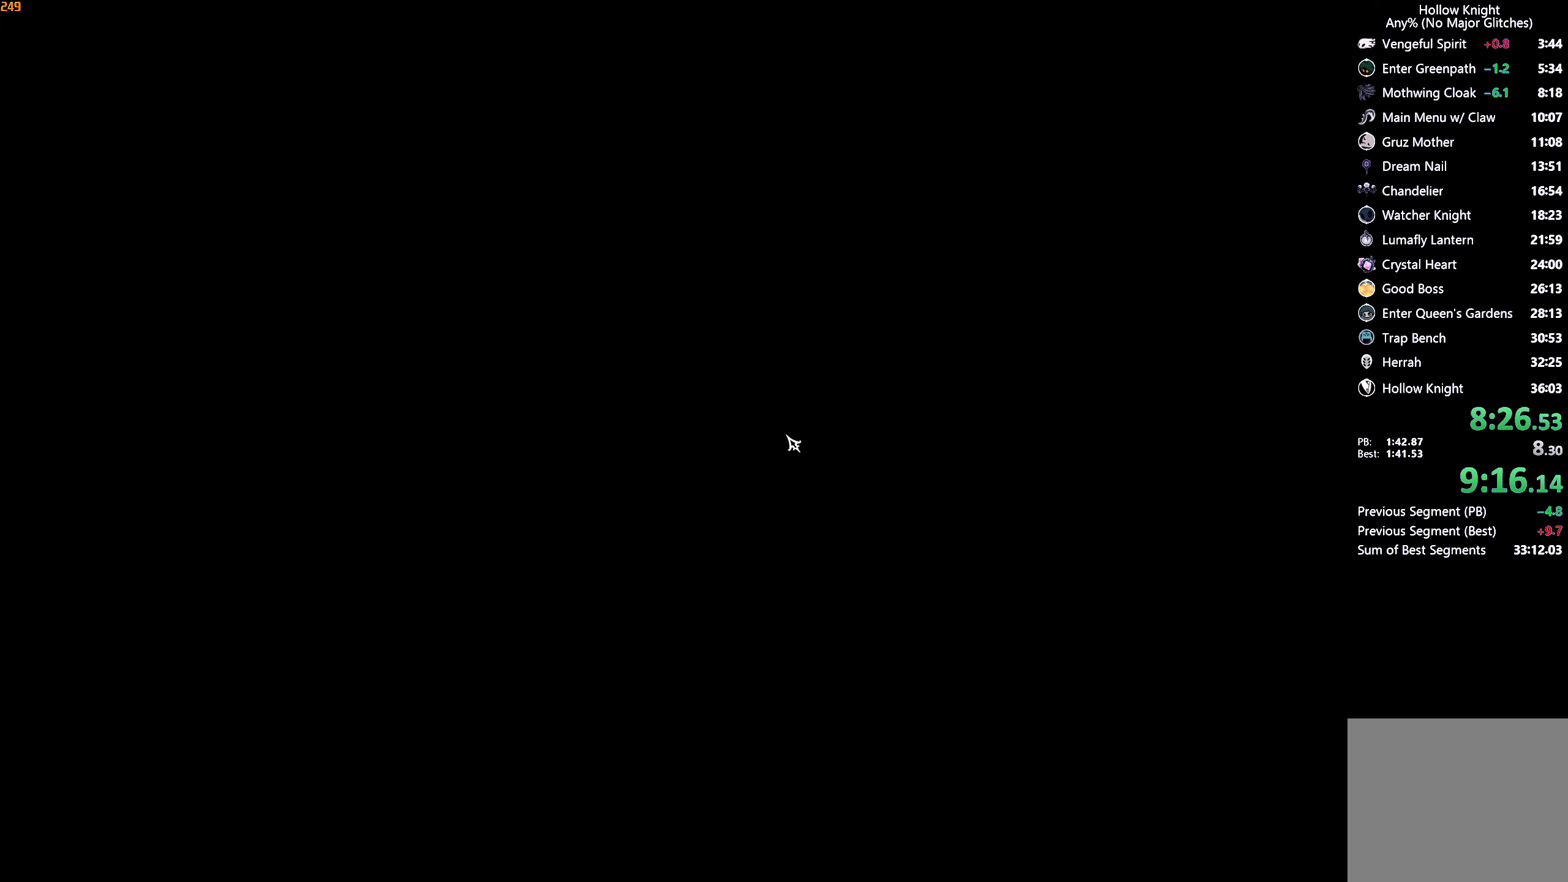
{"buttons": [], "left_stick": "center", "right_stick": "center", "events": [[16, "A", "up"], [83, "A", "down"], [133, "A", "up"], [200, "A", "down"], [250, "A", "up"], [316, "A", "down"], [366, "A", "up"], [433, "A", "down"], [483, "A", "up"]]}
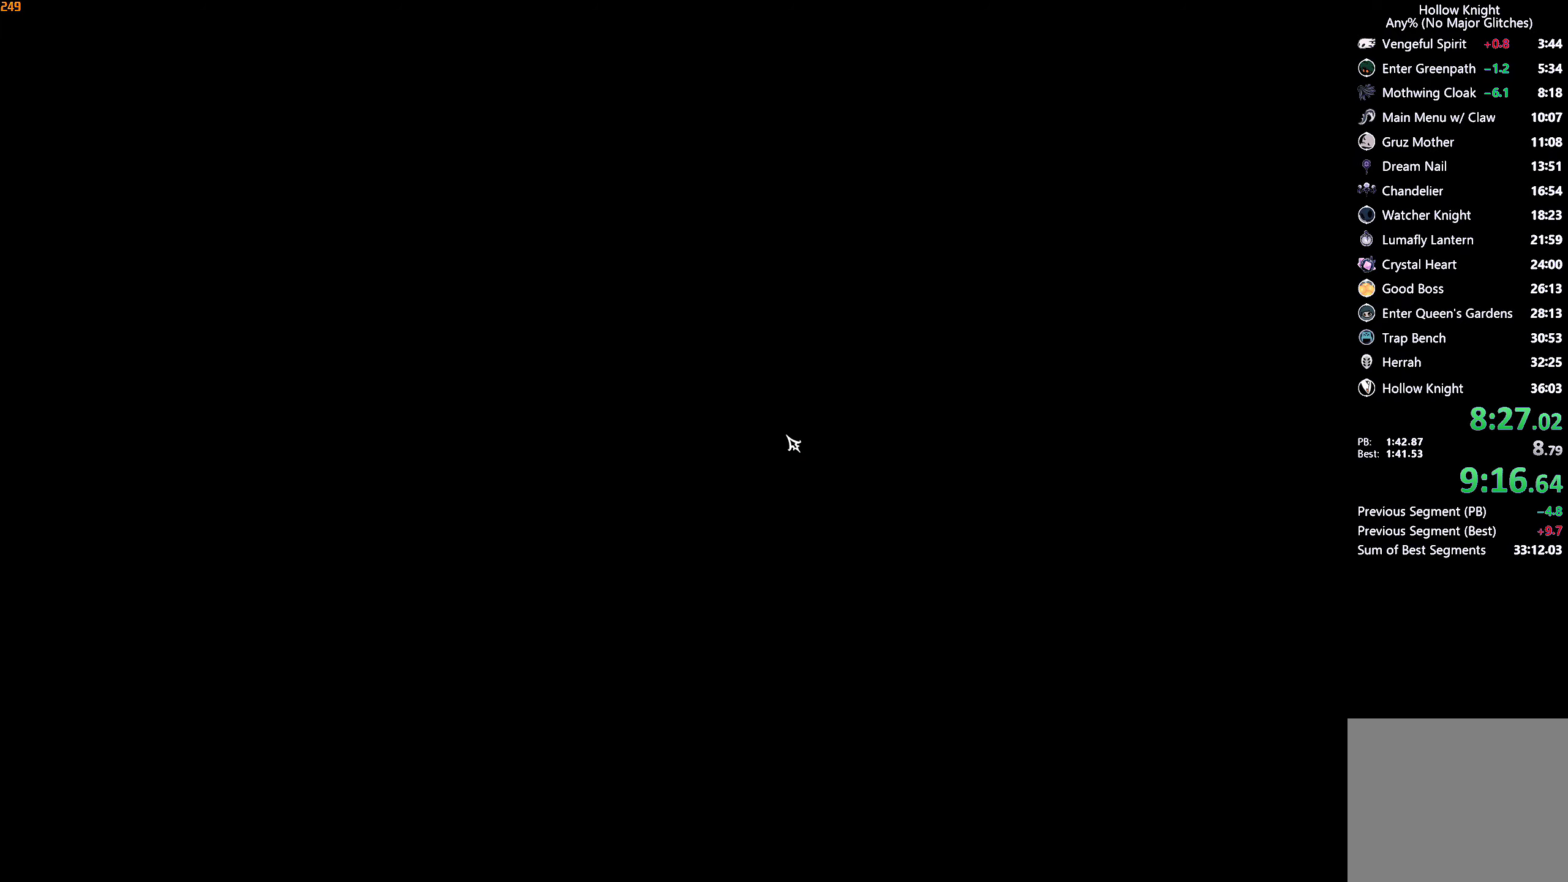
{"buttons": ["A"], "left_stick": "center", "right_stick": "center", "events": [[50, "A", "down"], [100, "A", "up"], [150, "A", "down"], [216, "A", "up"], [283, "A", "down"], [316, "A", "up"], [400, "A", "down"], [433, "A", "up"], [500, "A", "down"]]}
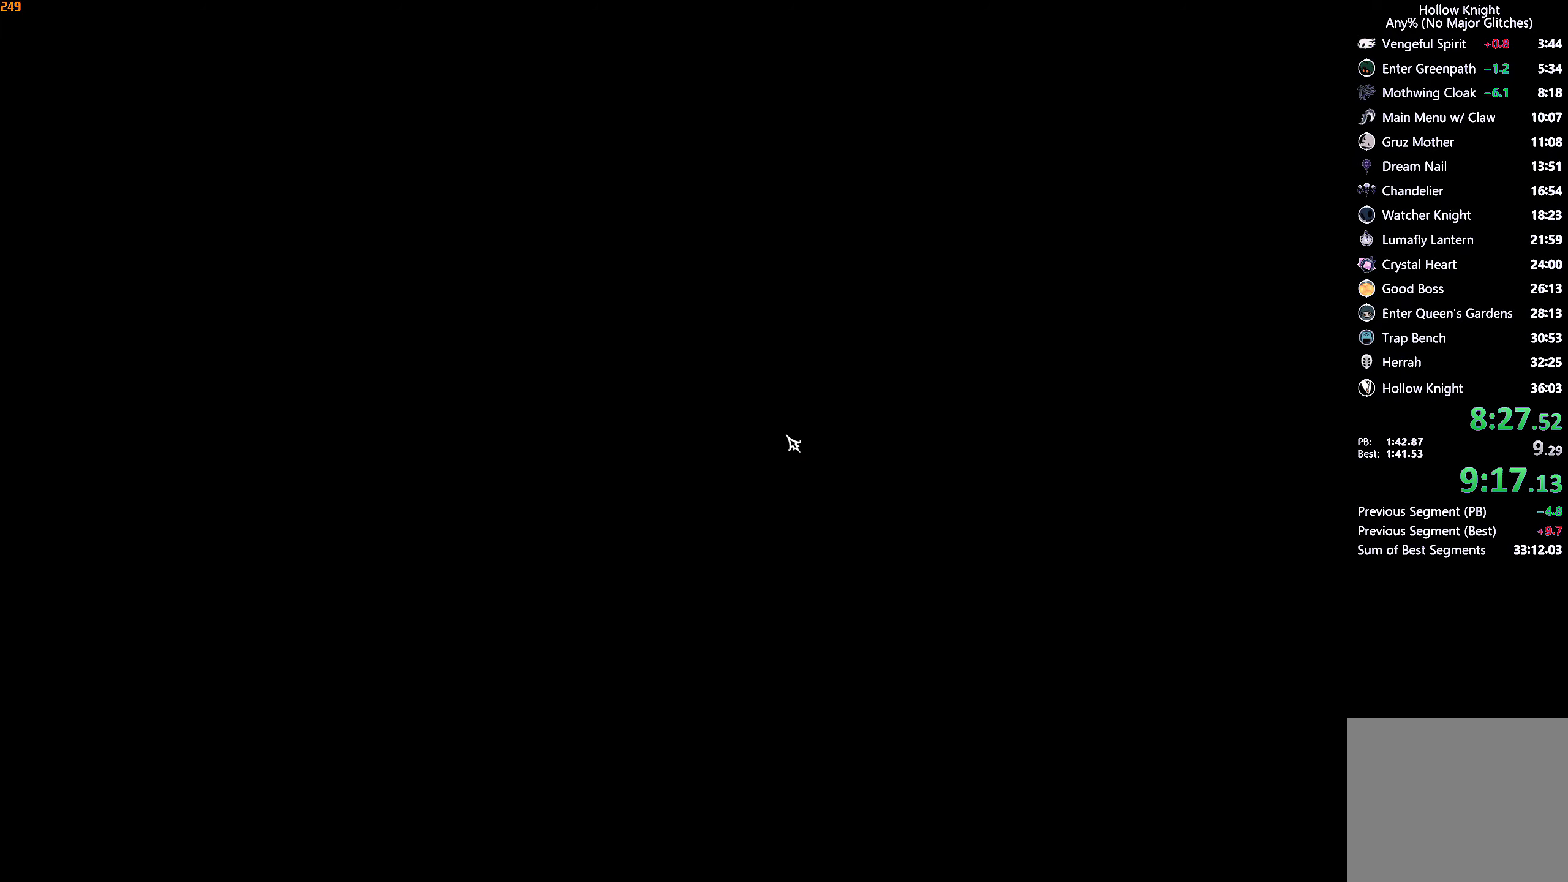
{"buttons": ["A"], "left_stick": "center", "right_stick": "center", "events": [[66, "A", "up"], [116, "A", "down"], [166, "A", "up"], [233, "A", "down"], [300, "A", "up"], [350, "A", "down"], [400, "A", "up"], [466, "A", "down"]]}
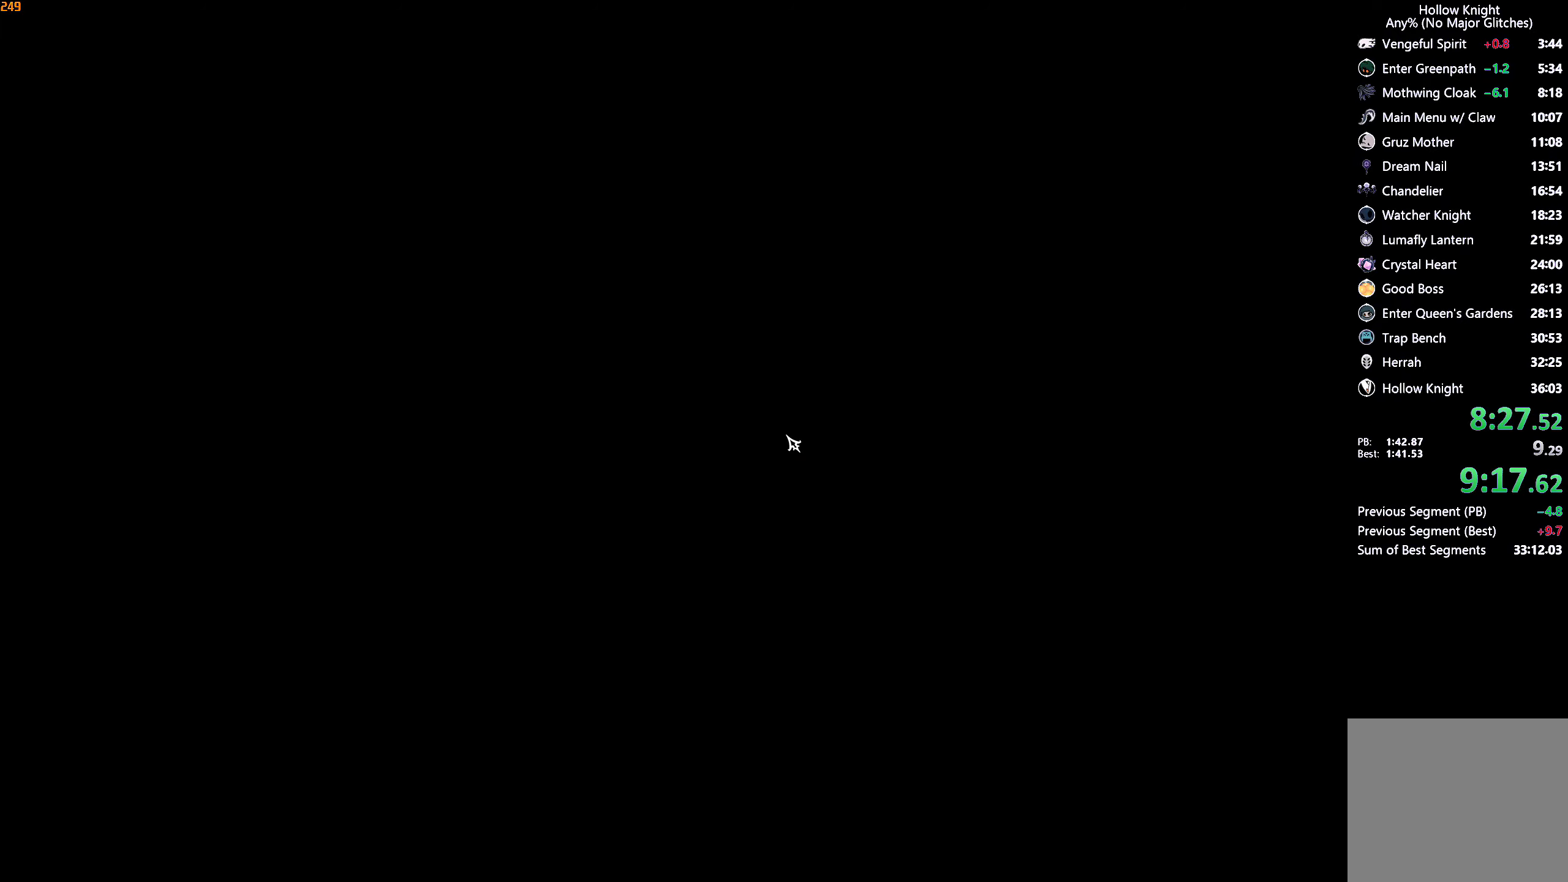
{"buttons": [], "left_stick": "center", "right_stick": "center", "events": [[16, "A", "up"], [100, "A", "down"], [133, "A", "up"], [200, "A", "down"], [233, "A", "up"], [316, "A", "down"], [350, "A", "up"], [433, "A", "down"], [483, "A", "up"]]}
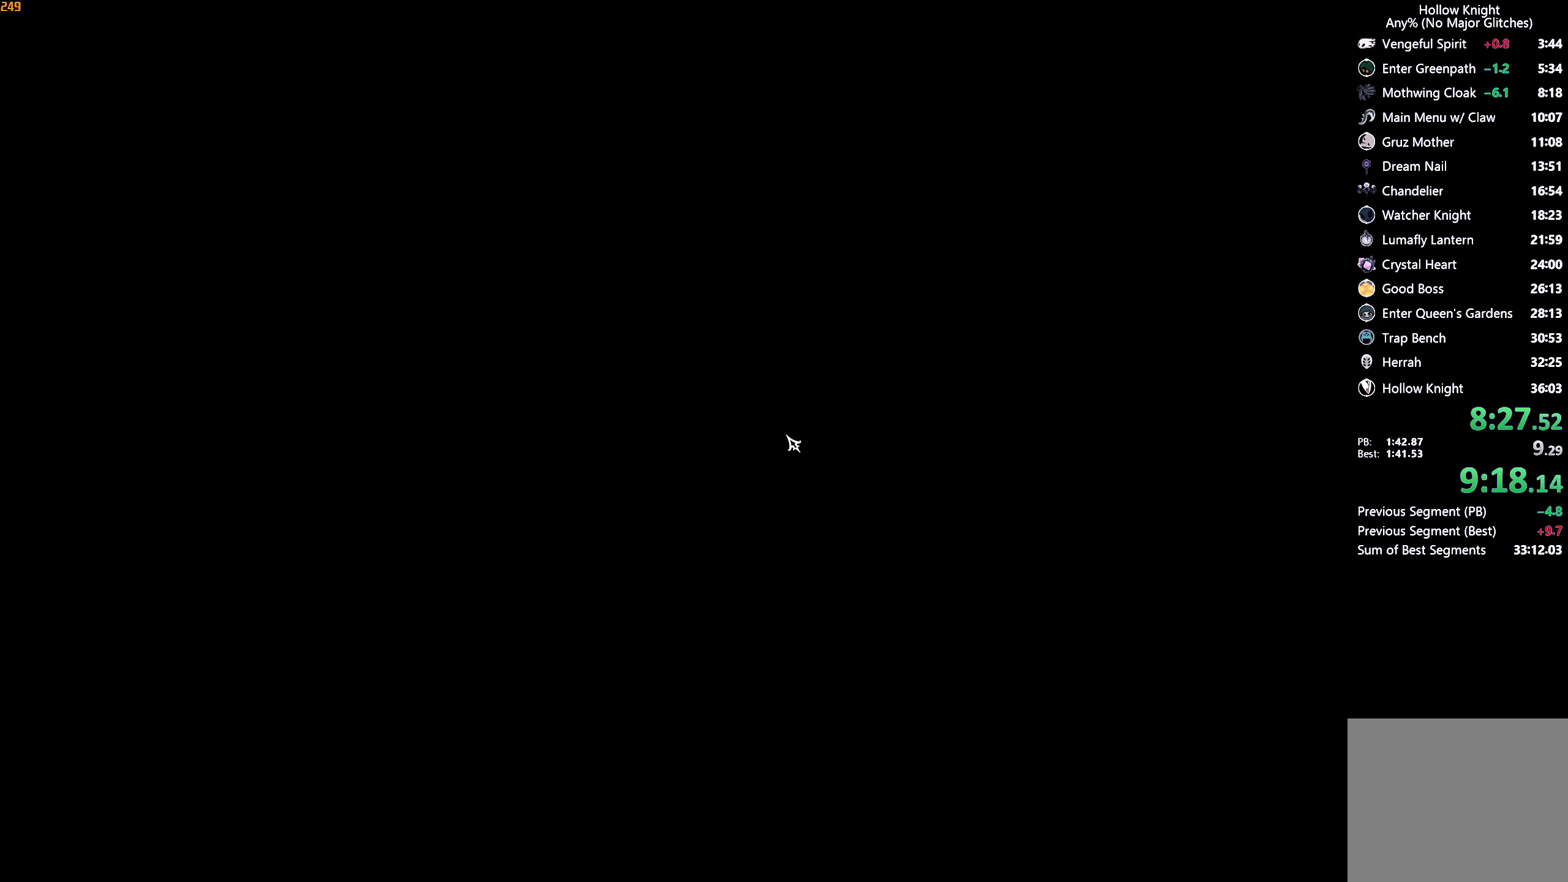
{"buttons": [], "left_stick": "center", "right_stick": "center", "events": [[50, "A", "down"], [100, "A", "up"], [183, "A", "down"], [216, "A", "up"], [283, "A", "down"], [333, "A", "up"], [416, "A", "down"], [450, "A", "up"]]}
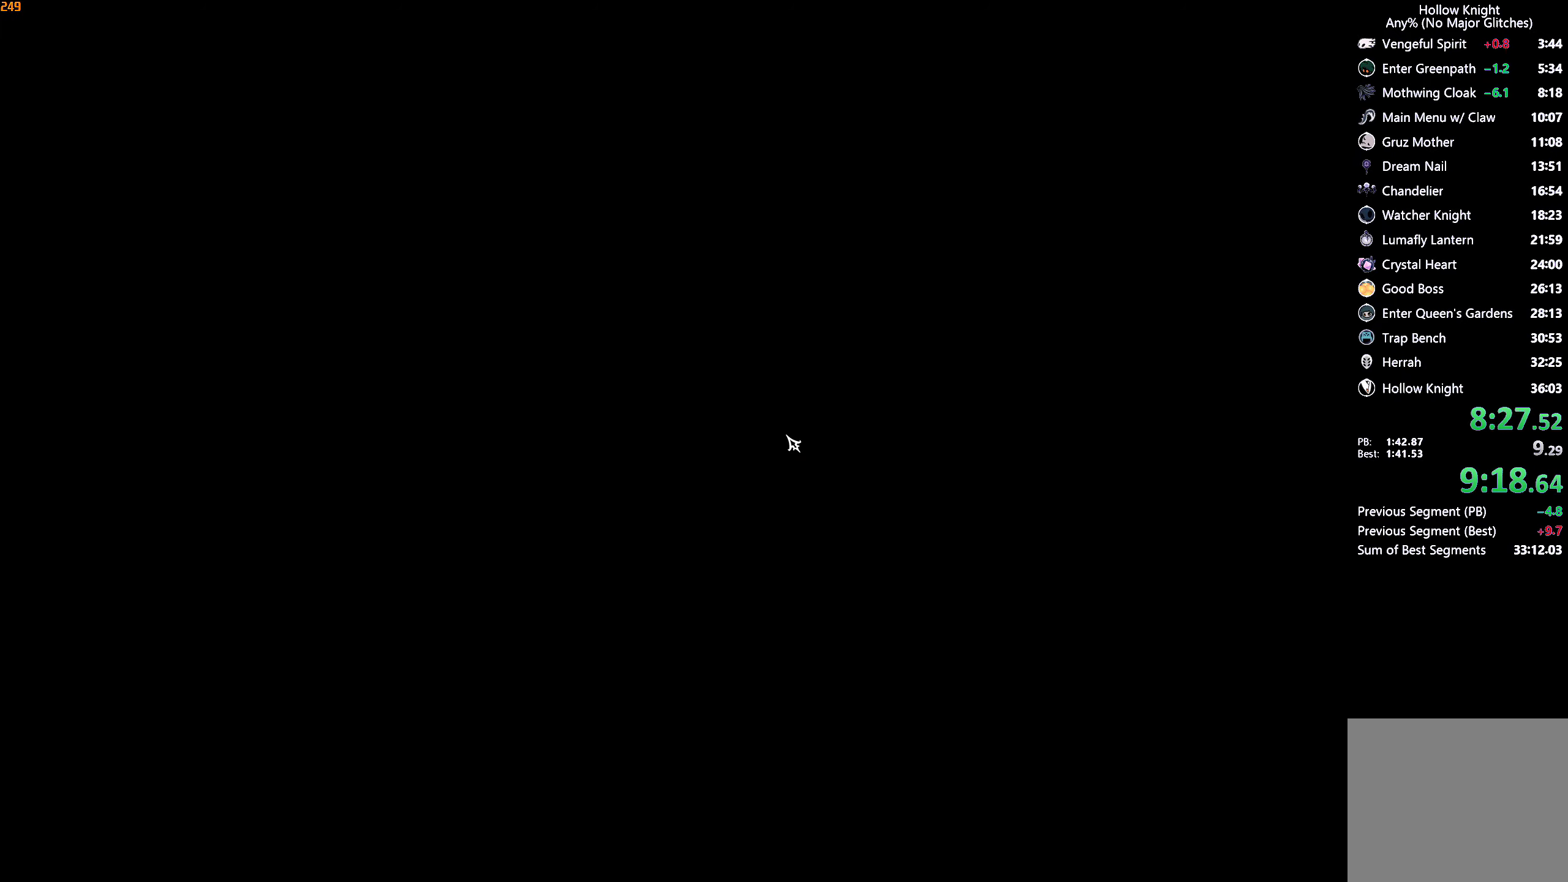
{"buttons": ["A"], "left_stick": "center", "right_stick": "center", "events": [[33, "A", "down"], [66, "A", "up"], [150, "A", "down"], [183, "A", "up"], [266, "A", "down"], [316, "A", "up"], [383, "A", "down"], [433, "A", "up"], [500, "A", "down"]]}
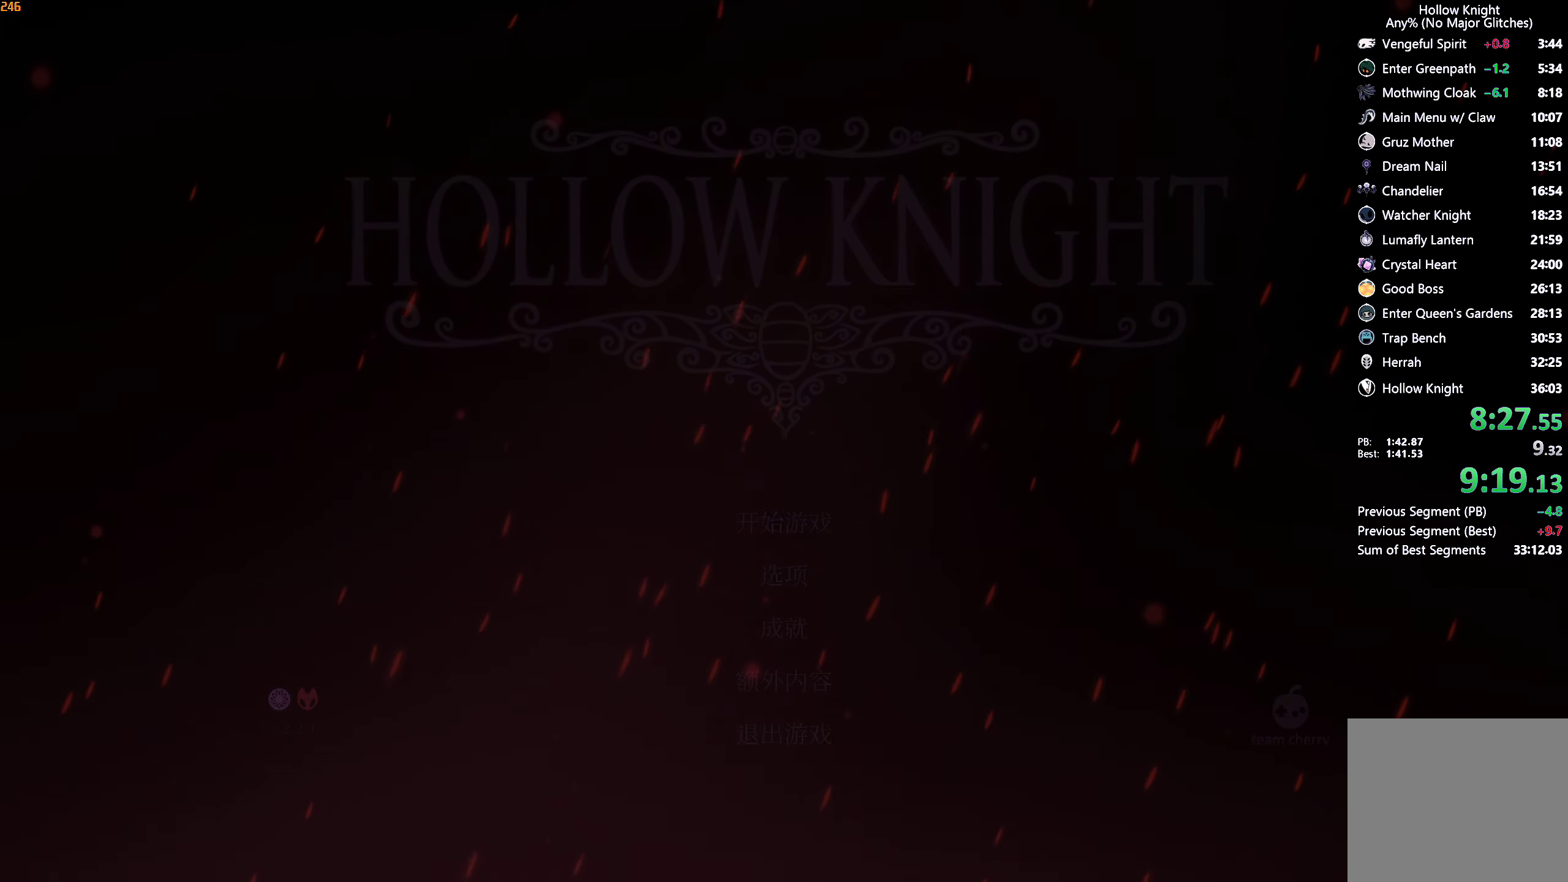
{"buttons": ["A"], "left_stick": "center", "right_stick": "center", "events": [[50, "A", "up"], [133, "A", "down"], [150, "A", "up"], [233, "A", "down"], [283, "A", "up"], [366, "A", "down"], [383, "A", "up"], [466, "A", "down"]]}
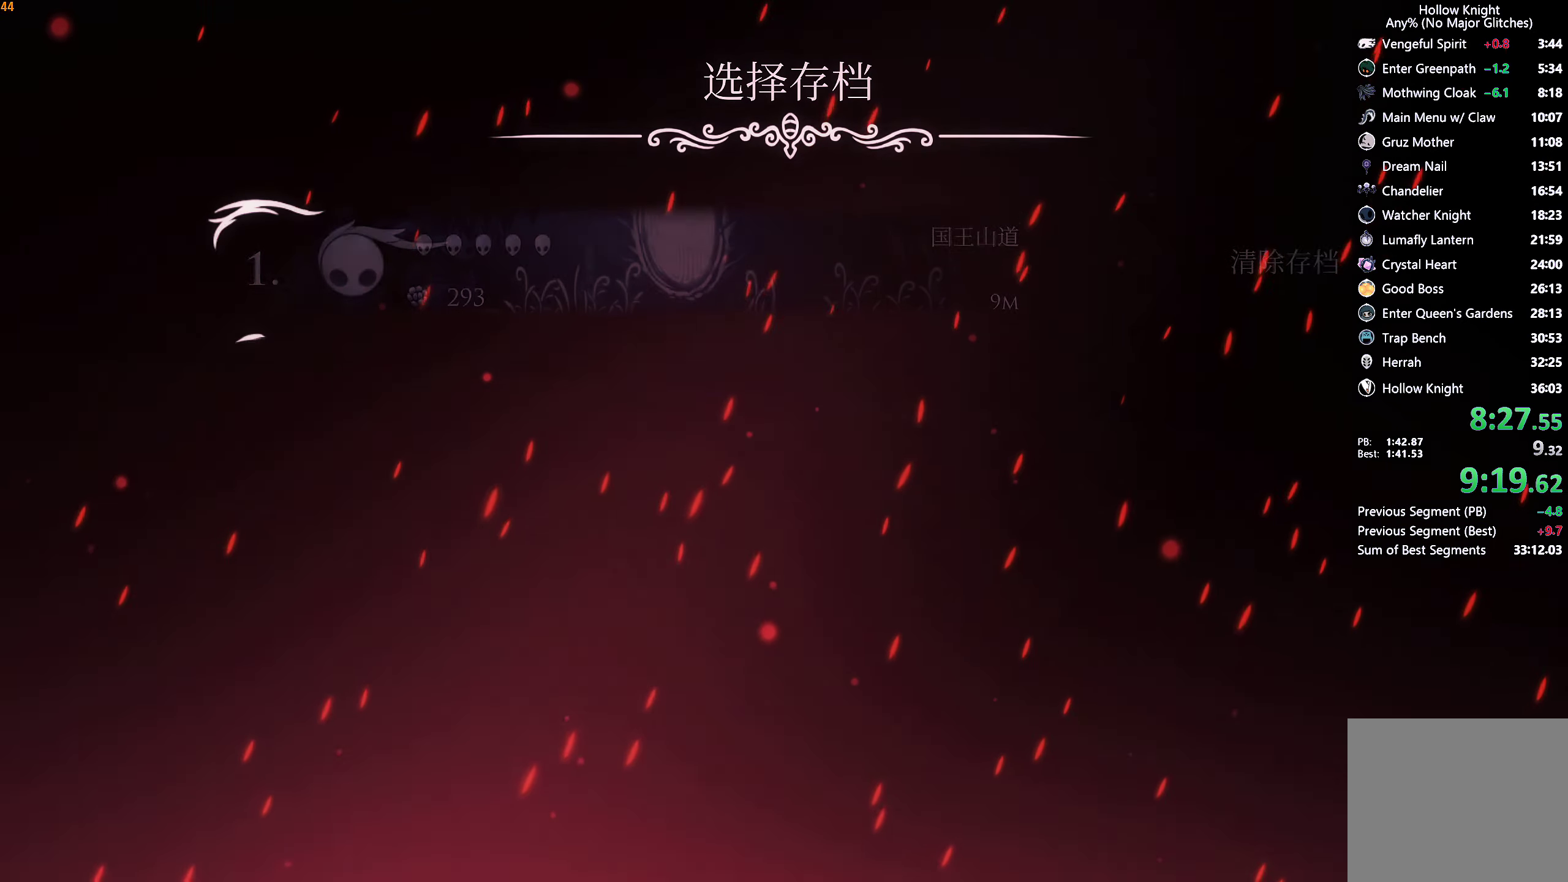
{"buttons": ["A"], "left_stick": "center", "right_stick": "center", "events": [[16, "A", "up"], [100, "A", "down"], [133, "A", "up"], [216, "A", "down"], [266, "A", "up"], [333, "A", "down"], [383, "A", "up"], [466, "A", "down"]]}
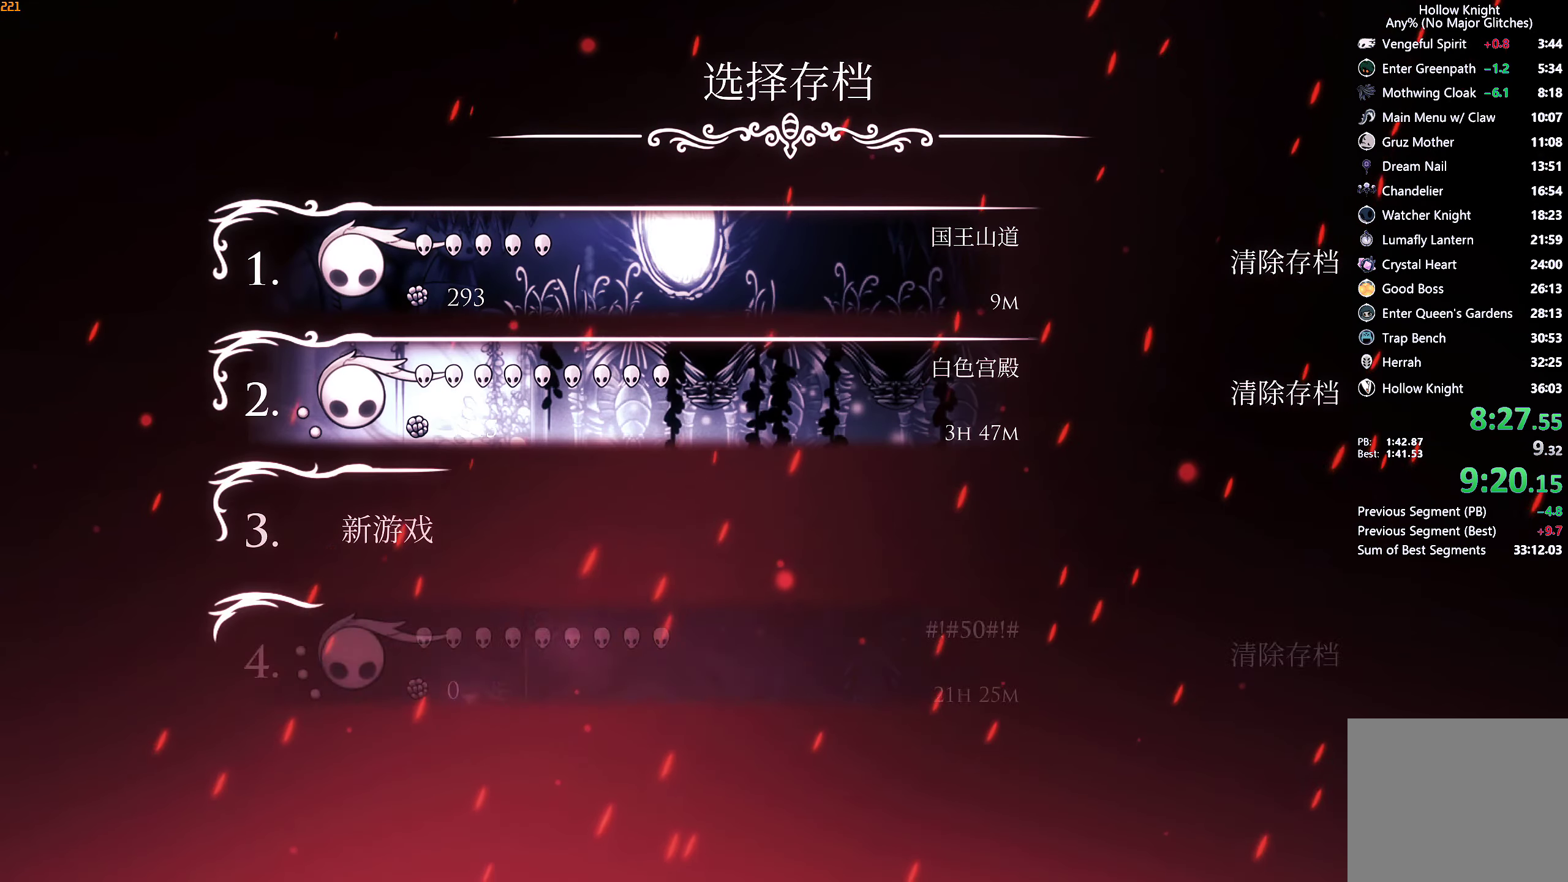
{"buttons": [], "left_stick": "center", "right_stick": "center", "events": [[16, "A", "up"], [83, "A", "down"], [133, "A", "up"], [200, "A", "down"], [250, "A", "up"], [333, "A", "down"], [366, "A", "up"], [450, "A", "down"], [500, "A", "up"]]}
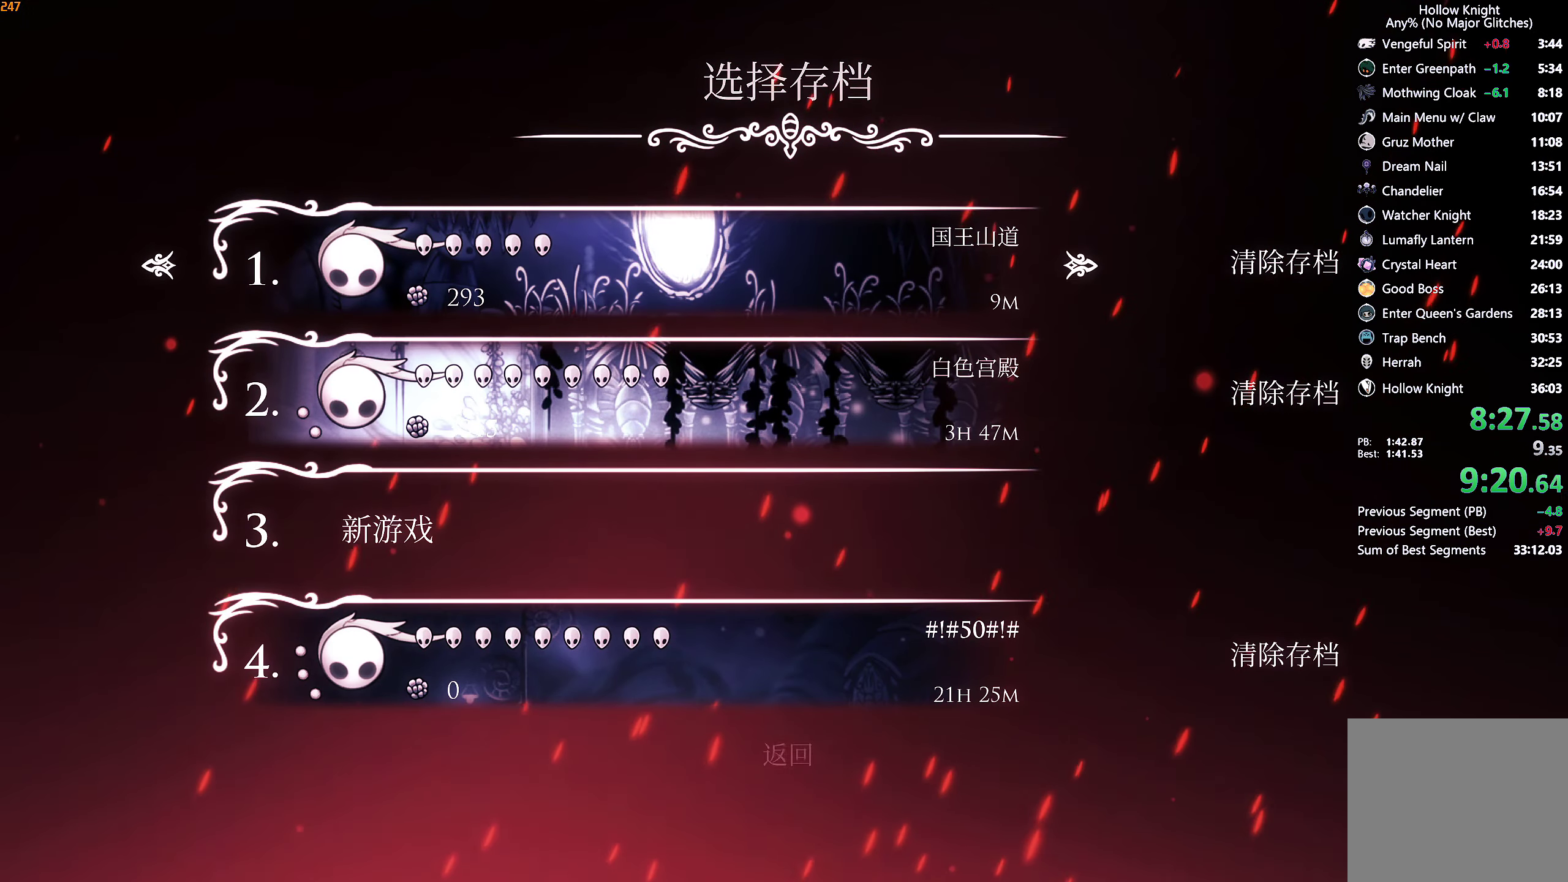
{"buttons": [], "left_stick": "center", "right_stick": "center", "events": [[50, "A", "down"], [117, "A", "up"], [183, "A", "down"], [233, "A", "up"]]}
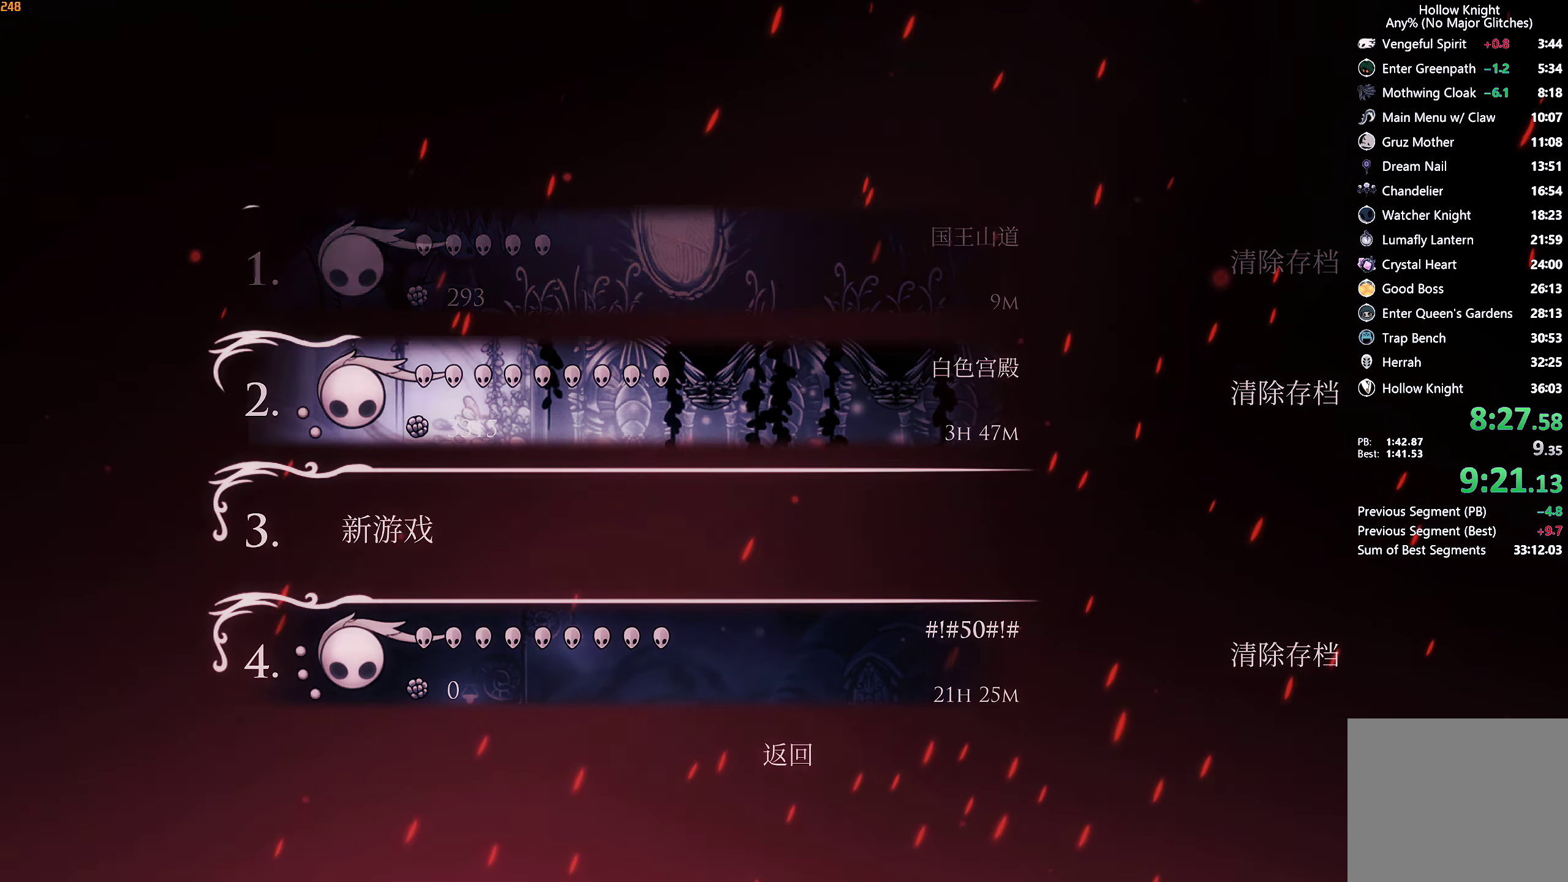
{"buttons": [], "left_stick": "center", "right_stick": "center", "events": []}
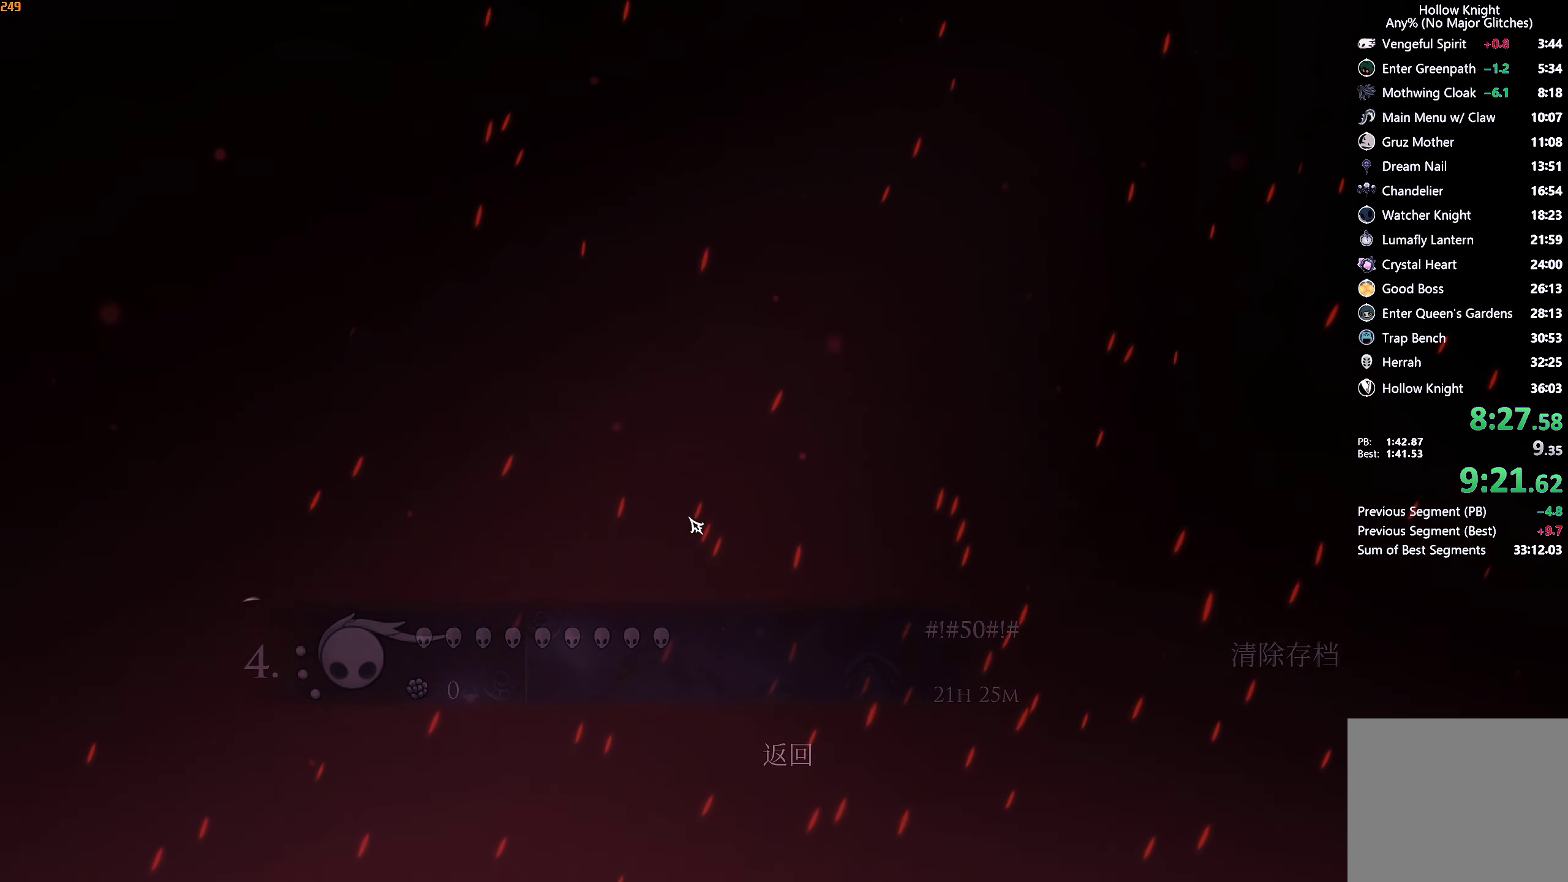
{"buttons": [], "left_stick": "center", "right_stick": "center", "events": []}
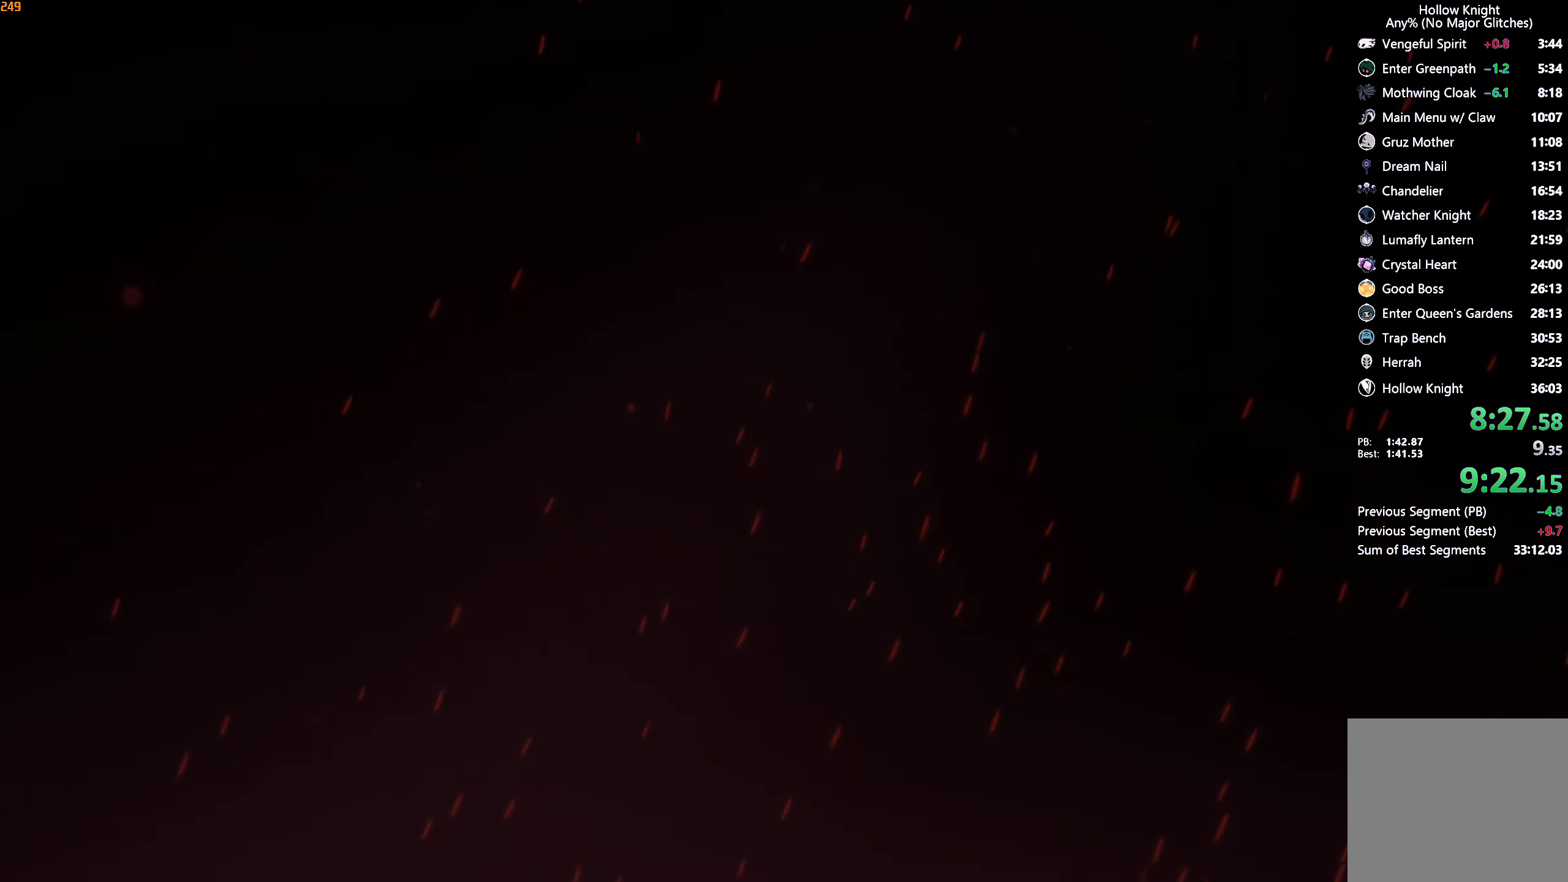
{"buttons": [], "left_stick": "center", "right_stick": "center", "events": []}
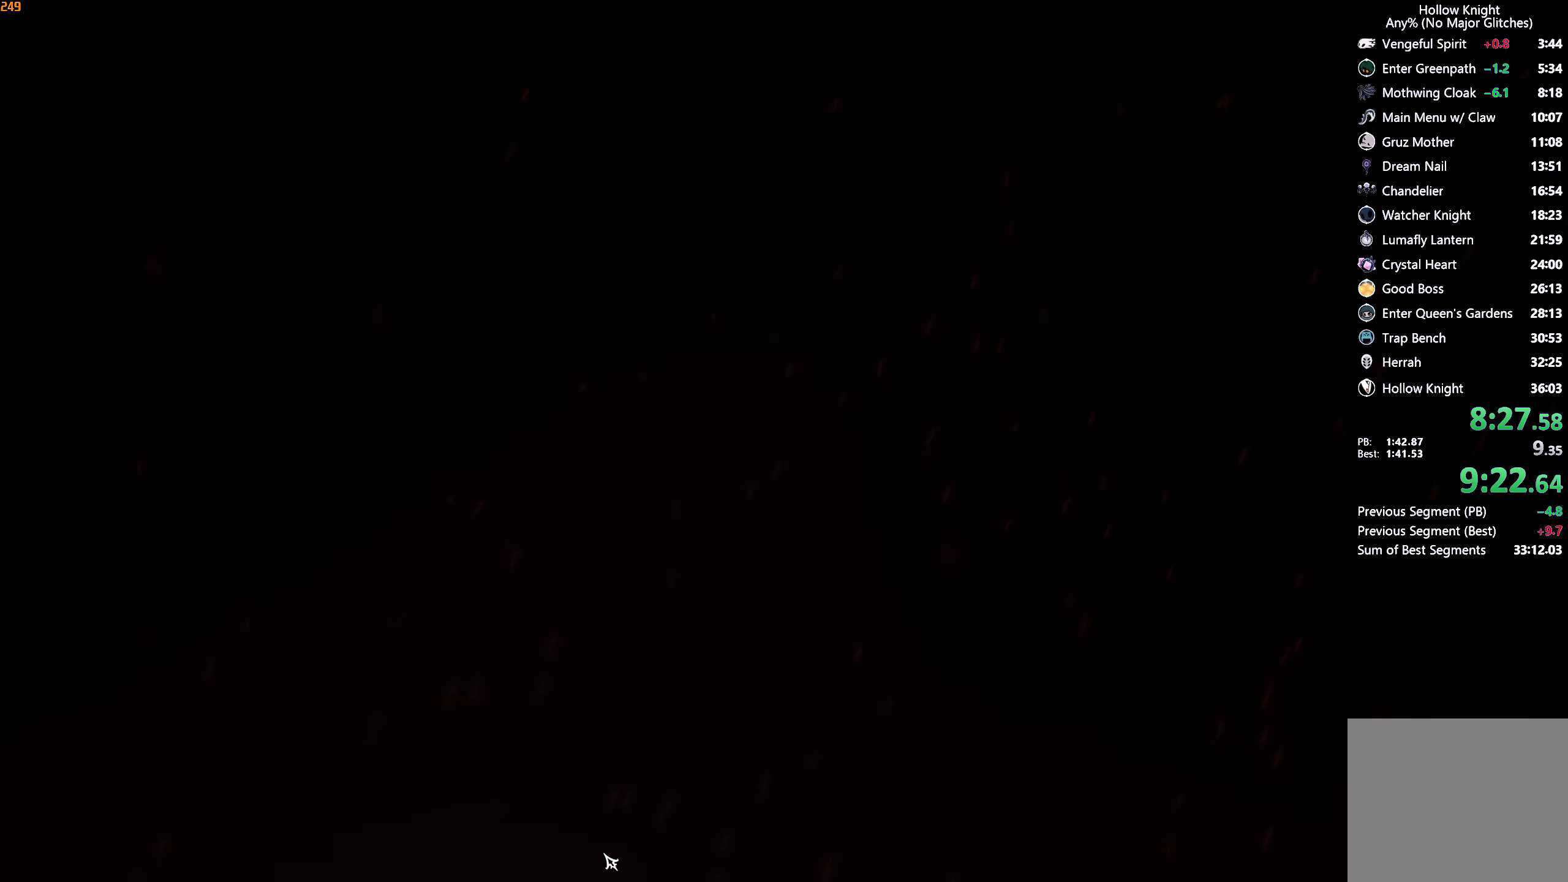
{"buttons": [], "left_stick": "center", "right_stick": "center", "events": []}
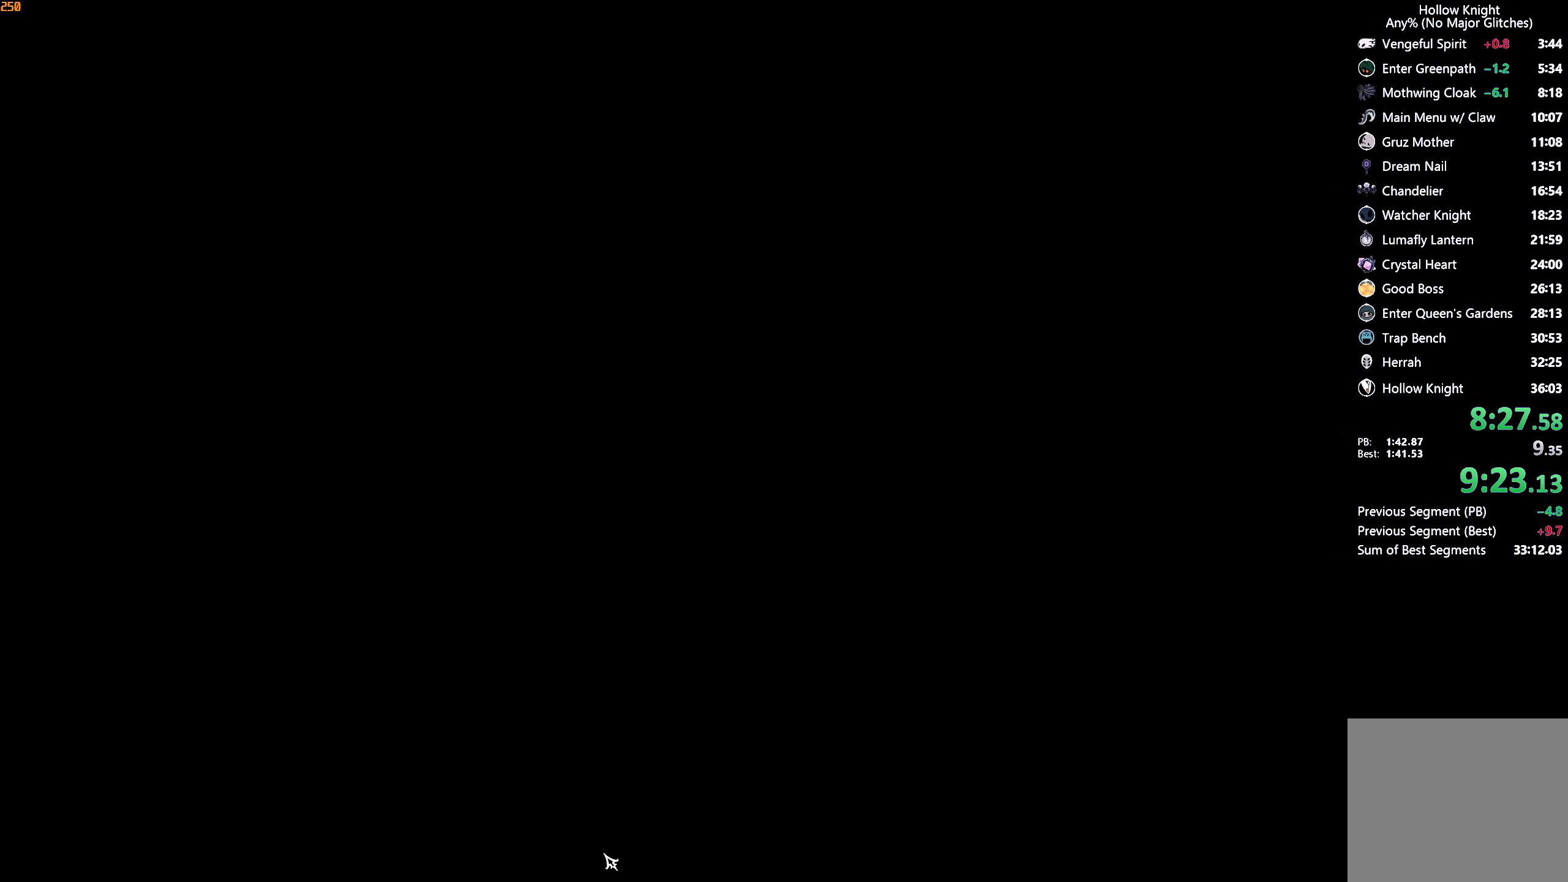
{"buttons": [], "left_stick": "center", "right_stick": "center", "events": []}
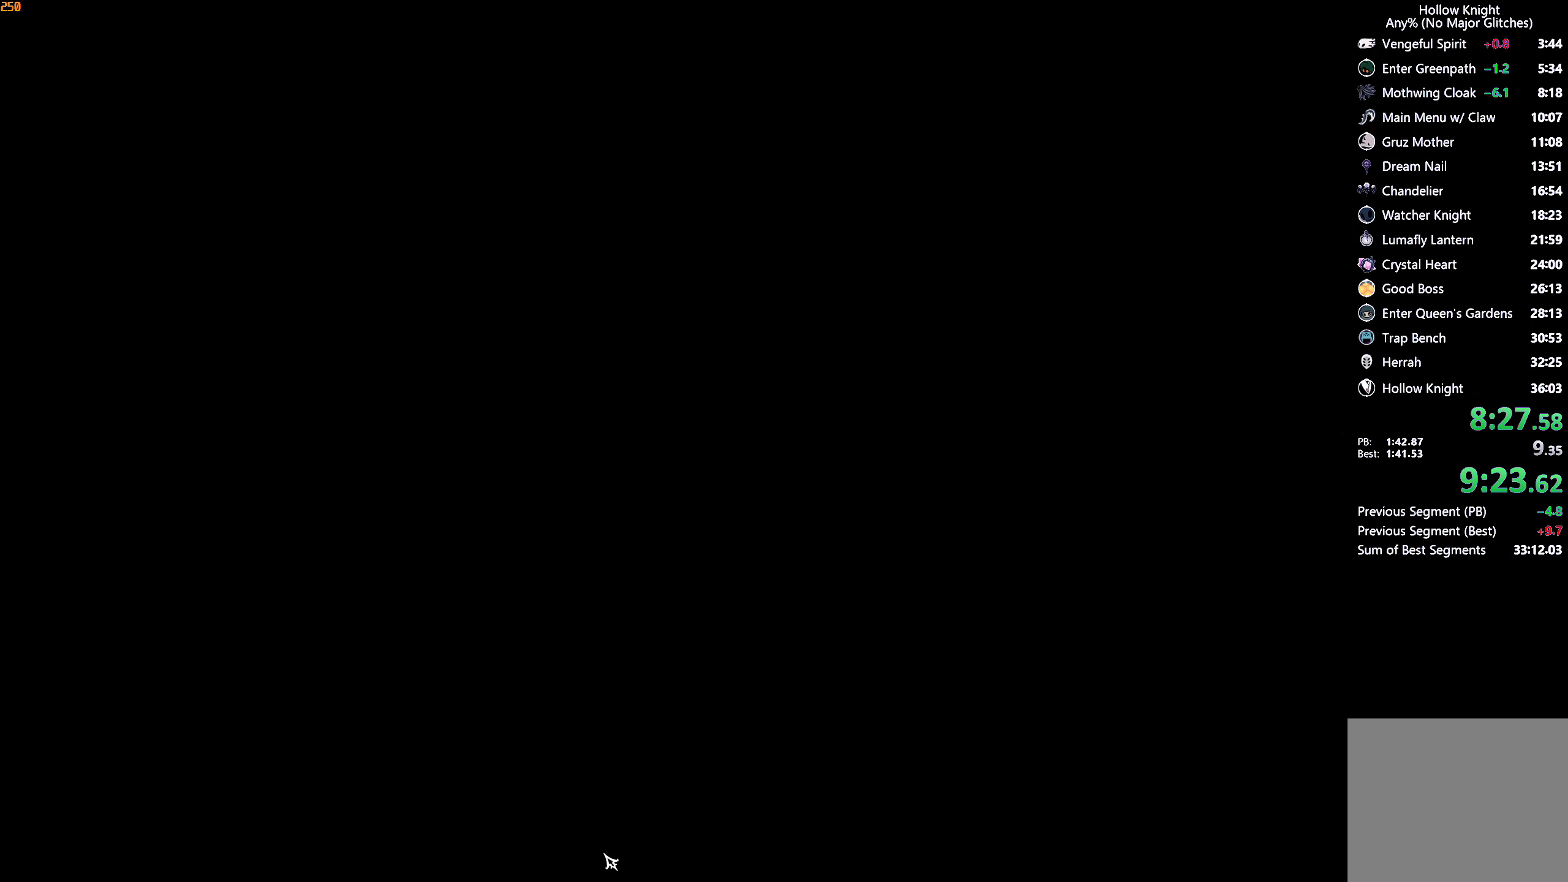
{"buttons": [], "left_stick": "up", "right_stick": "center", "events": [[17, "A", "down"], [150, "A", "up"], [200, "left_stick", "down-left"], [250, "X", "down"], [300, "A", "down"], [333, "X", "up"], [350, "A", "up"], [433, "left_stick", "up-left"], [483, "left_stick", "up"]]}
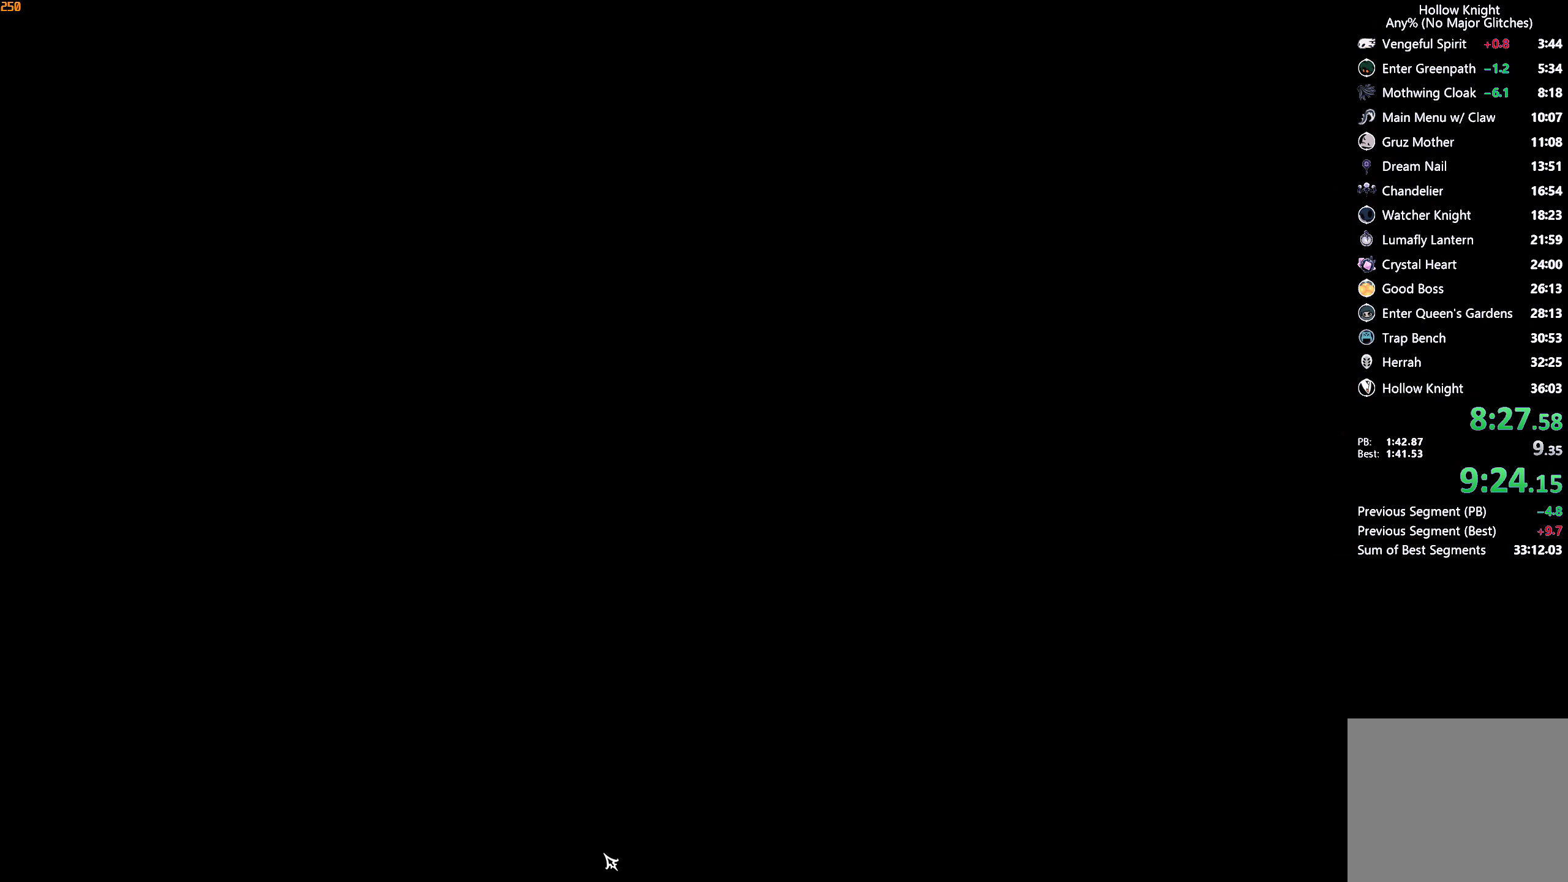
{"buttons": [], "left_stick": "up-right", "right_stick": "center", "events": [[117, "left_stick", "right"], [183, "START", "down"], [183, "left_stick", "down"], [283, "left_stick", "left"], [300, "START", "up"], [383, "START", "down"], [383, "left_stick", "up"], [417, "START", "up"], [483, "left_stick", "up-right"]]}
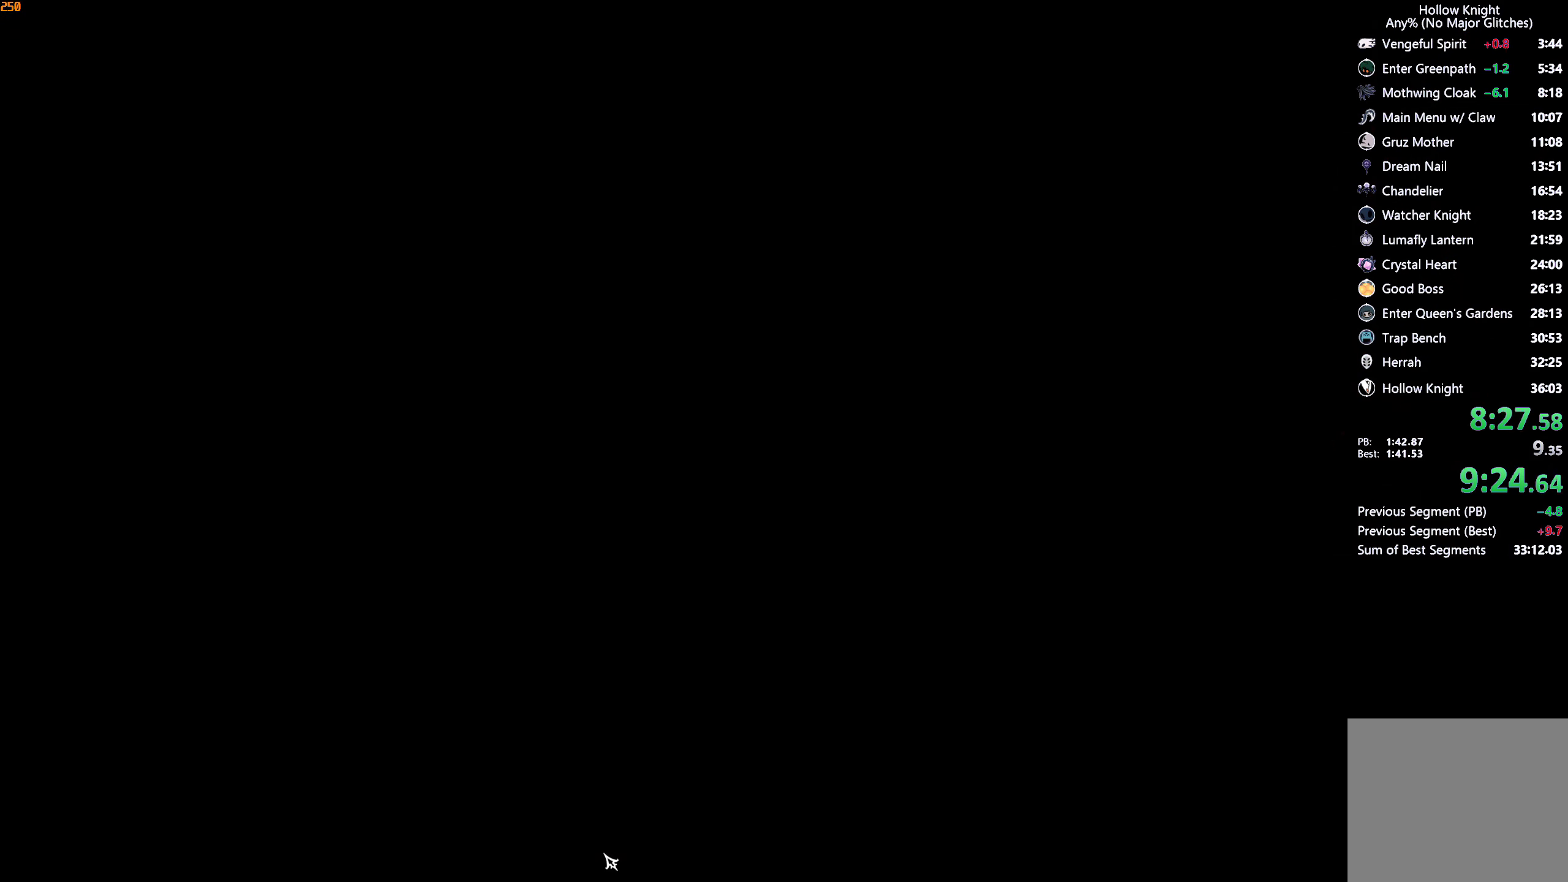
{"buttons": ["A", "X"], "left_stick": "down", "right_stick": "center", "events": [[17, "left_stick", "right"], [67, "left_stick", "down"], [100, "A", "down"], [100, "X", "down"], [183, "X", "up"], [200, "left_stick", "left"], [250, "A", "up"], [250, "left_stick", "up"], [283, "A", "down"], [283, "X", "down"], [350, "left_stick", "right"], [383, "A", "up"], [383, "X", "up"], [450, "left_stick", "down"], [467, "A", "down"], [467, "X", "down"]]}
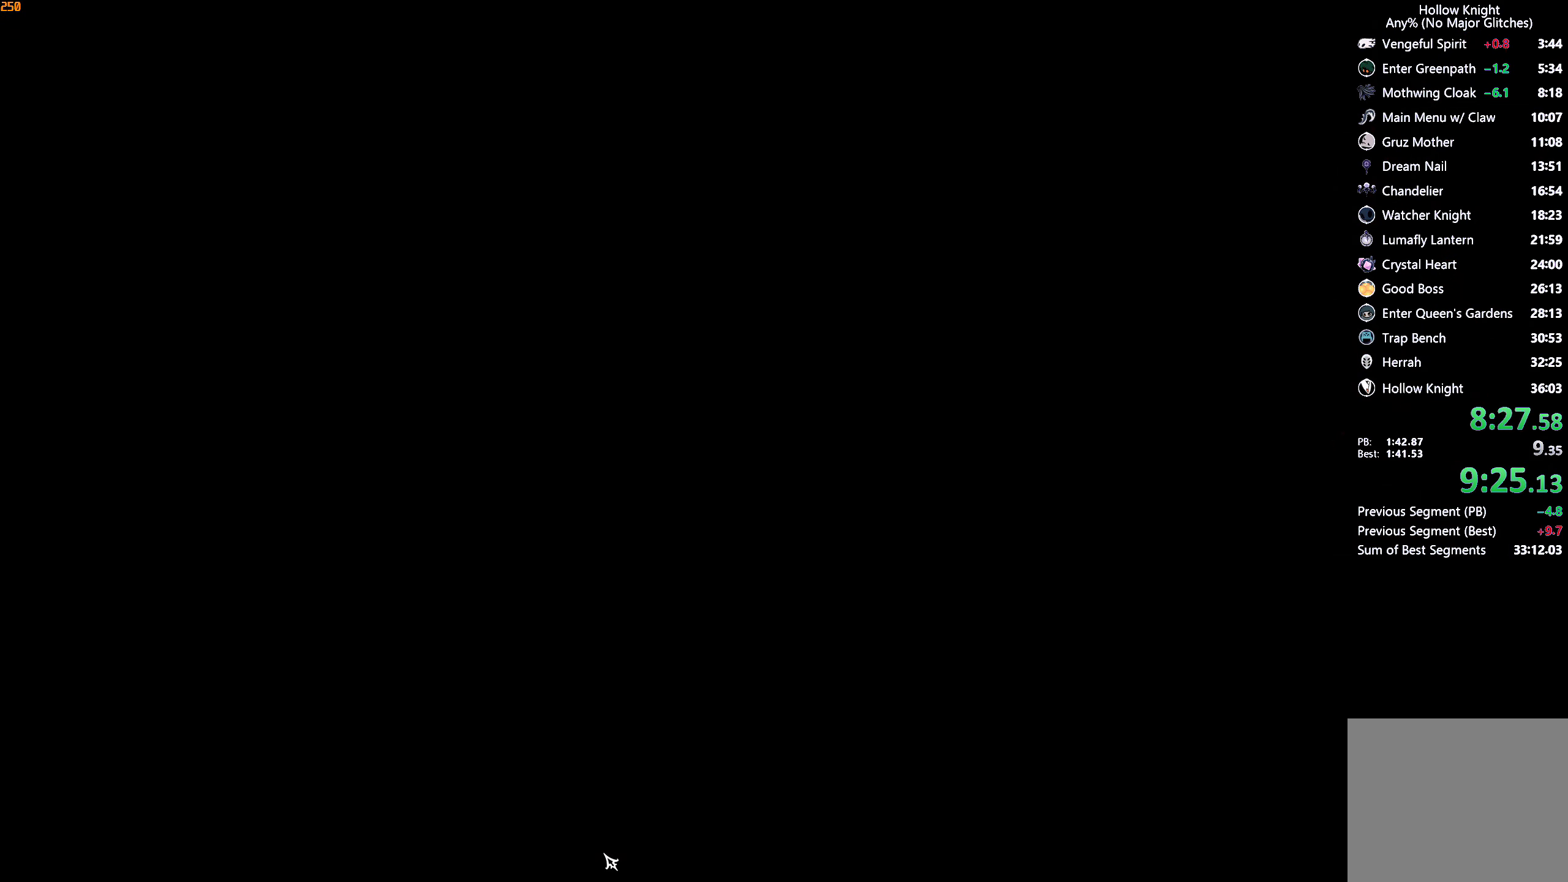
{"buttons": ["A", "X"], "left_stick": "up", "right_stick": "center", "events": [[17, "left_stick", "left"], [33, "X", "up"], [67, "A", "up"], [100, "left_stick", "up"], [117, "A", "down"], [133, "X", "down"], [183, "left_stick", "right"], [217, "X", "up"], [233, "A", "up"], [283, "left_stick", "down"], [300, "A", "down"], [317, "X", "down"], [367, "left_stick", "left"], [383, "X", "up"], [417, "A", "up"], [433, "left_stick", "up"], [483, "A", "down"], [500, "X", "down"]]}
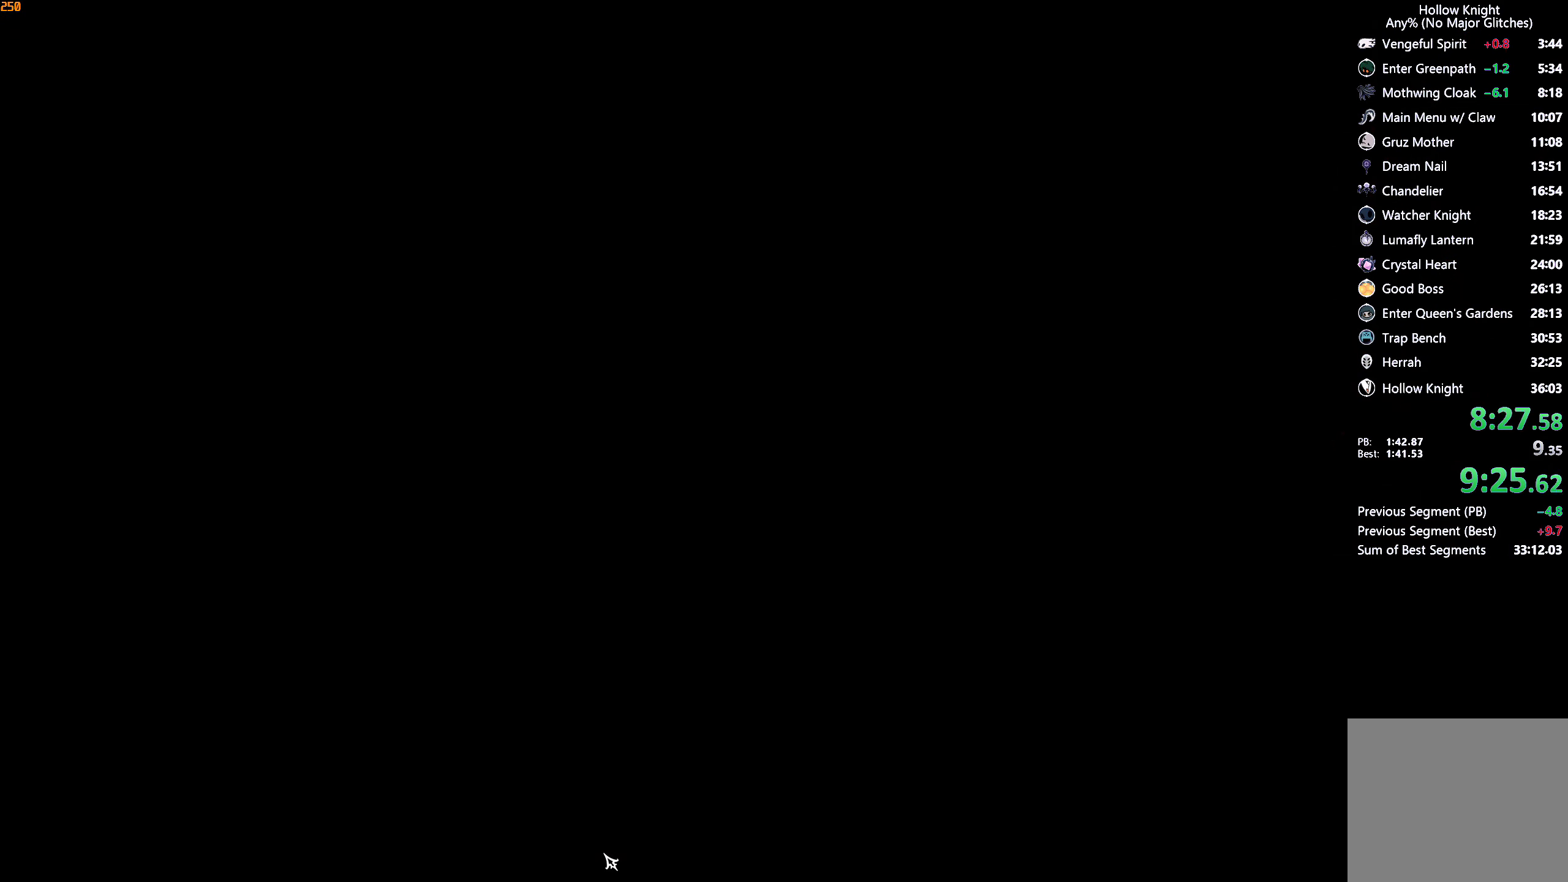
{"buttons": [], "left_stick": "down-right", "right_stick": "center", "events": [[50, "left_stick", "right"], [83, "X", "up"], [100, "A", "up"], [117, "left_stick", "down"], [150, "A", "down"], [167, "X", "down"], [234, "left_stick", "up-left"], [250, "X", "up"], [267, "A", "up"], [334, "A", "down"], [334, "left_stick", "up-right"], [367, "X", "down"], [434, "X", "up"], [467, "left_stick", "down-right"], [484, "A", "up"]]}
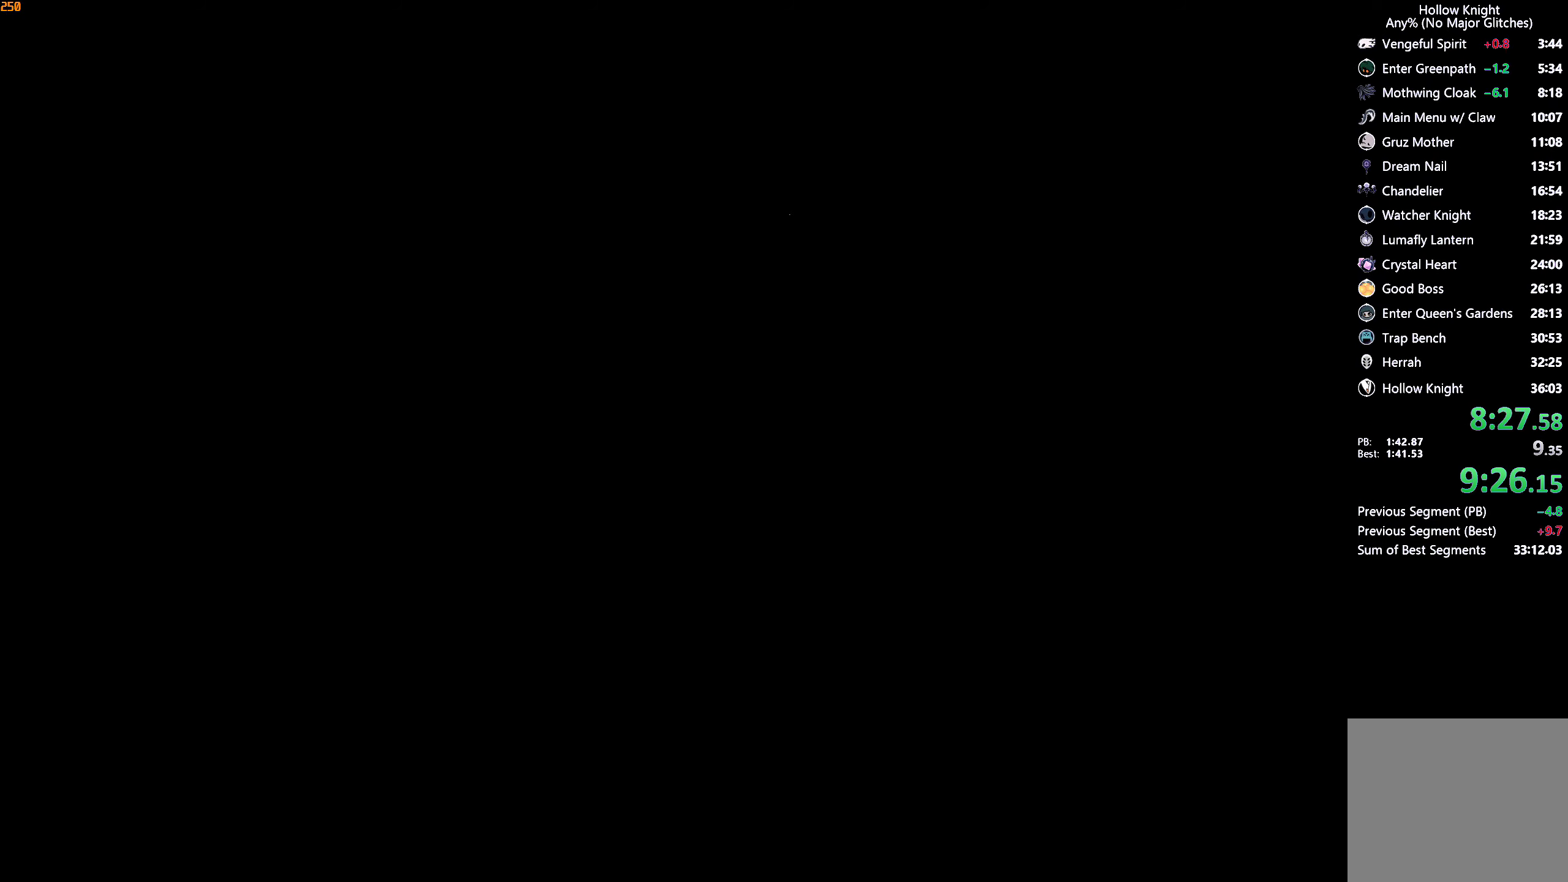
{"buttons": ["A"], "left_stick": "up-left", "right_stick": "center", "events": [[17, "A", "down"], [34, "X", "down"], [34, "left_stick", "down-left"], [134, "A", "up"], [134, "X", "up"], [134, "left_stick", "up-left"], [217, "A", "down"], [217, "X", "down"], [217, "left_stick", "up-right"], [317, "A", "up"], [317, "X", "up"], [334, "left_stick", "down-right"], [400, "A", "down"], [417, "X", "down"], [417, "left_stick", "down-left"], [484, "left_stick", "up-left"], [500, "X", "up"]]}
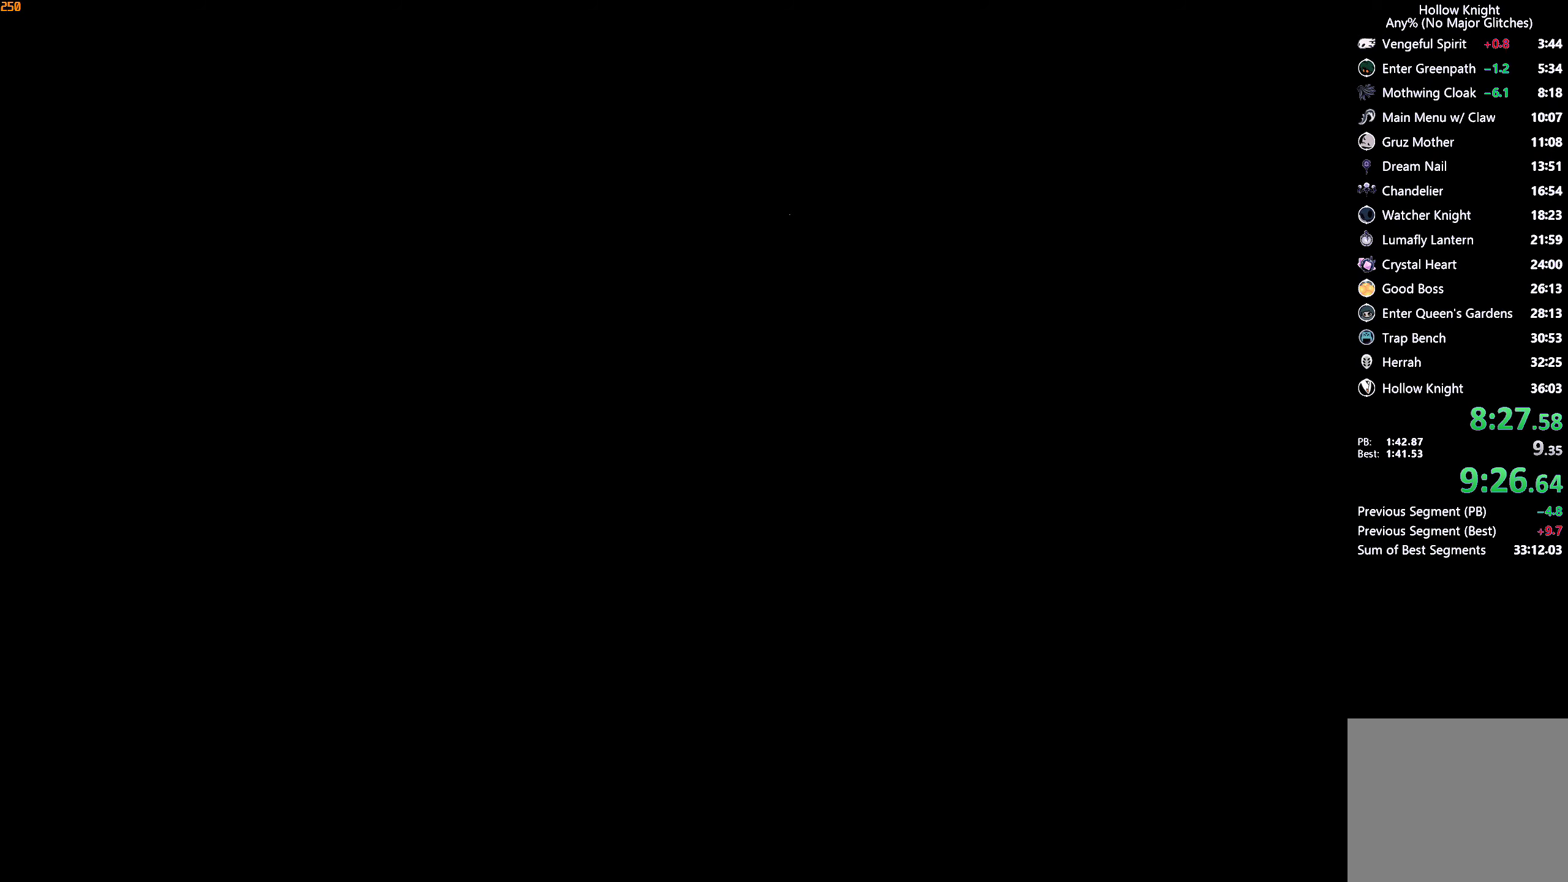
{"buttons": ["A", "X"], "left_stick": "up-right", "right_stick": "center", "events": [[17, "A", "up"], [67, "A", "down"], [84, "left_stick", "up-right"], [100, "X", "down"], [184, "X", "up"], [184, "left_stick", "down-right"], [200, "A", "up"], [250, "A", "down"], [267, "X", "down"], [267, "left_stick", "down-left"], [334, "left_stick", "up-left"], [350, "X", "up"], [367, "A", "up"], [417, "left_stick", "up-right"], [434, "A", "down"], [450, "X", "down"]]}
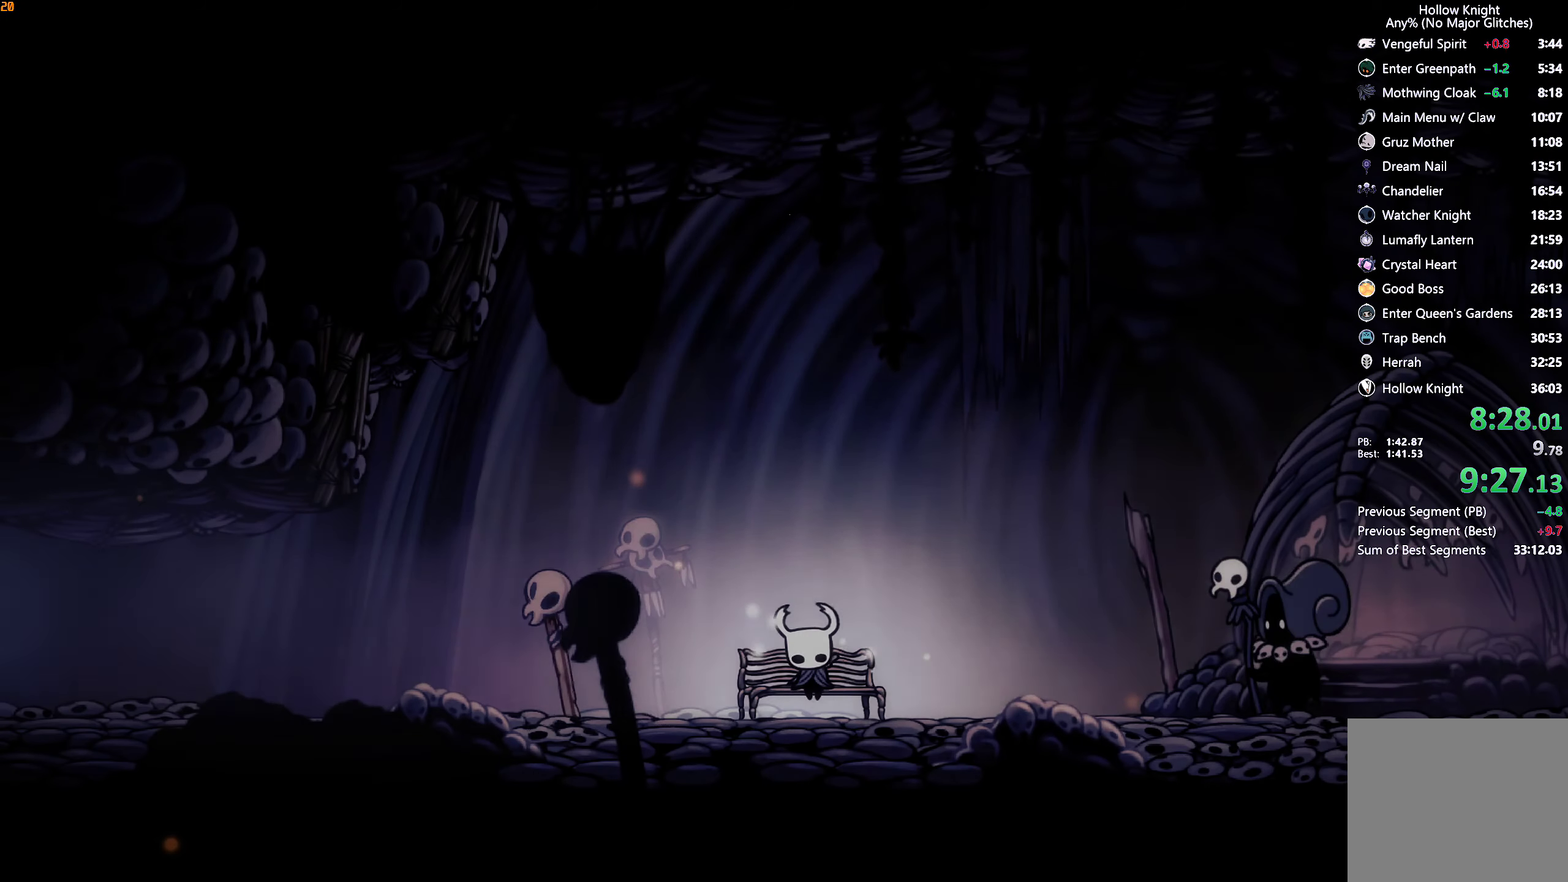
{"buttons": ["A", "X"], "left_stick": "up-left", "right_stick": "center", "events": [[17, "left_stick", "down-right"], [34, "X", "up"], [50, "A", "up"], [117, "left_stick", "down-left"], [134, "A", "down"], [134, "X", "down"], [184, "left_stick", "up-left"], [200, "X", "up"], [234, "A", "up"], [267, "left_stick", "up-right"], [284, "A", "down"], [317, "X", "down"], [350, "left_stick", "down-right"], [384, "X", "up"], [400, "A", "up"], [434, "left_stick", "down-left"], [467, "A", "down"], [484, "X", "down"], [500, "left_stick", "up-left"]]}
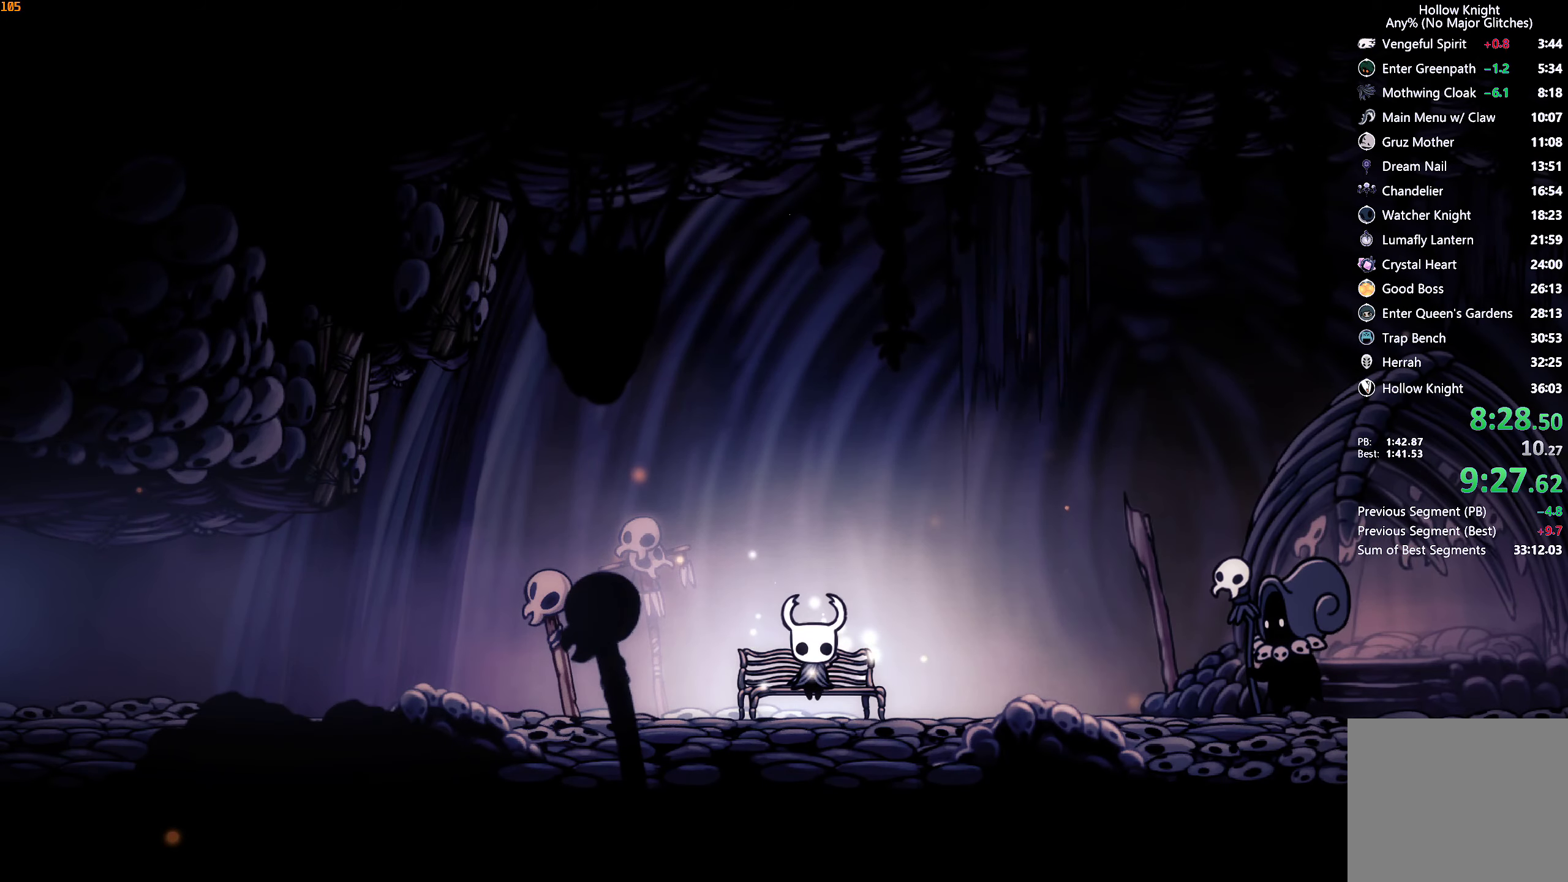
{"buttons": ["A", "X"], "left_stick": "down-right", "right_stick": "center", "events": [[50, "X", "up"], [67, "A", "up"], [100, "left_stick", "up-right"], [134, "A", "down"], [150, "X", "down"], [150, "left_stick", "down-right"], [217, "X", "up"], [234, "A", "up"], [234, "left_stick", "down-left"], [284, "A", "down"], [300, "left_stick", "up-left"], [317, "X", "down"], [367, "X", "up"], [400, "A", "up"], [400, "left_stick", "up-right"], [450, "A", "down"], [450, "left_stick", "down-right"], [467, "X", "down"]]}
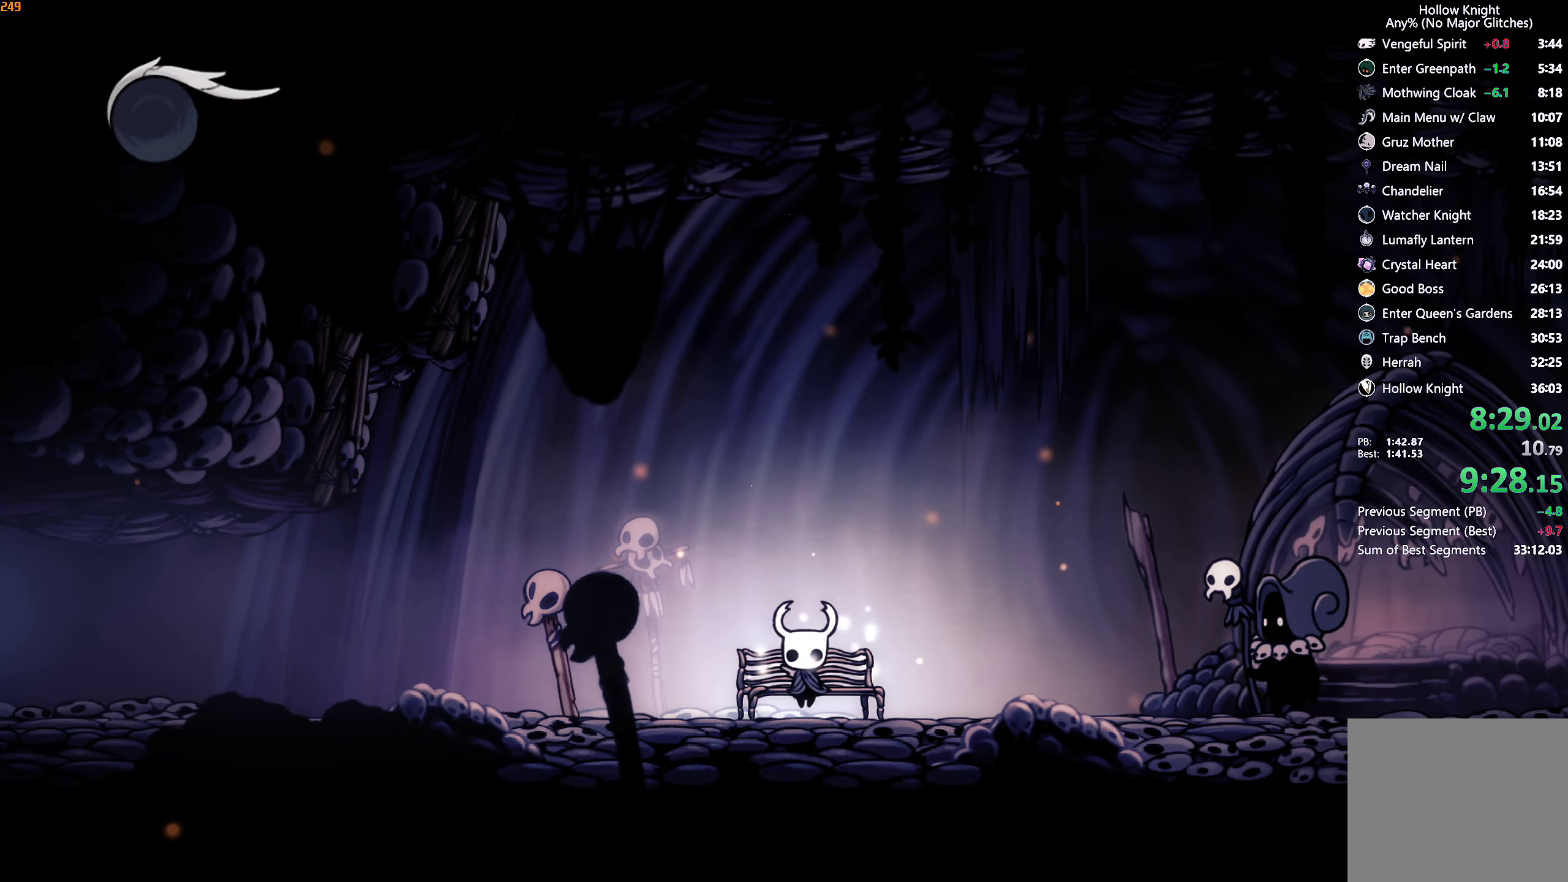
{"buttons": ["R2"], "left_stick": "left", "right_stick": "center", "events": [[17, "X", "up"], [34, "left_stick", "left"], [50, "A", "up"], [67, "A", "down"], [84, "X", "down"], [150, "X", "up"], [184, "A", "up"], [234, "R2", "down"], [317, "R2", "up"], [367, "R2", "down"], [417, "R2", "up"], [484, "R2", "down"]]}